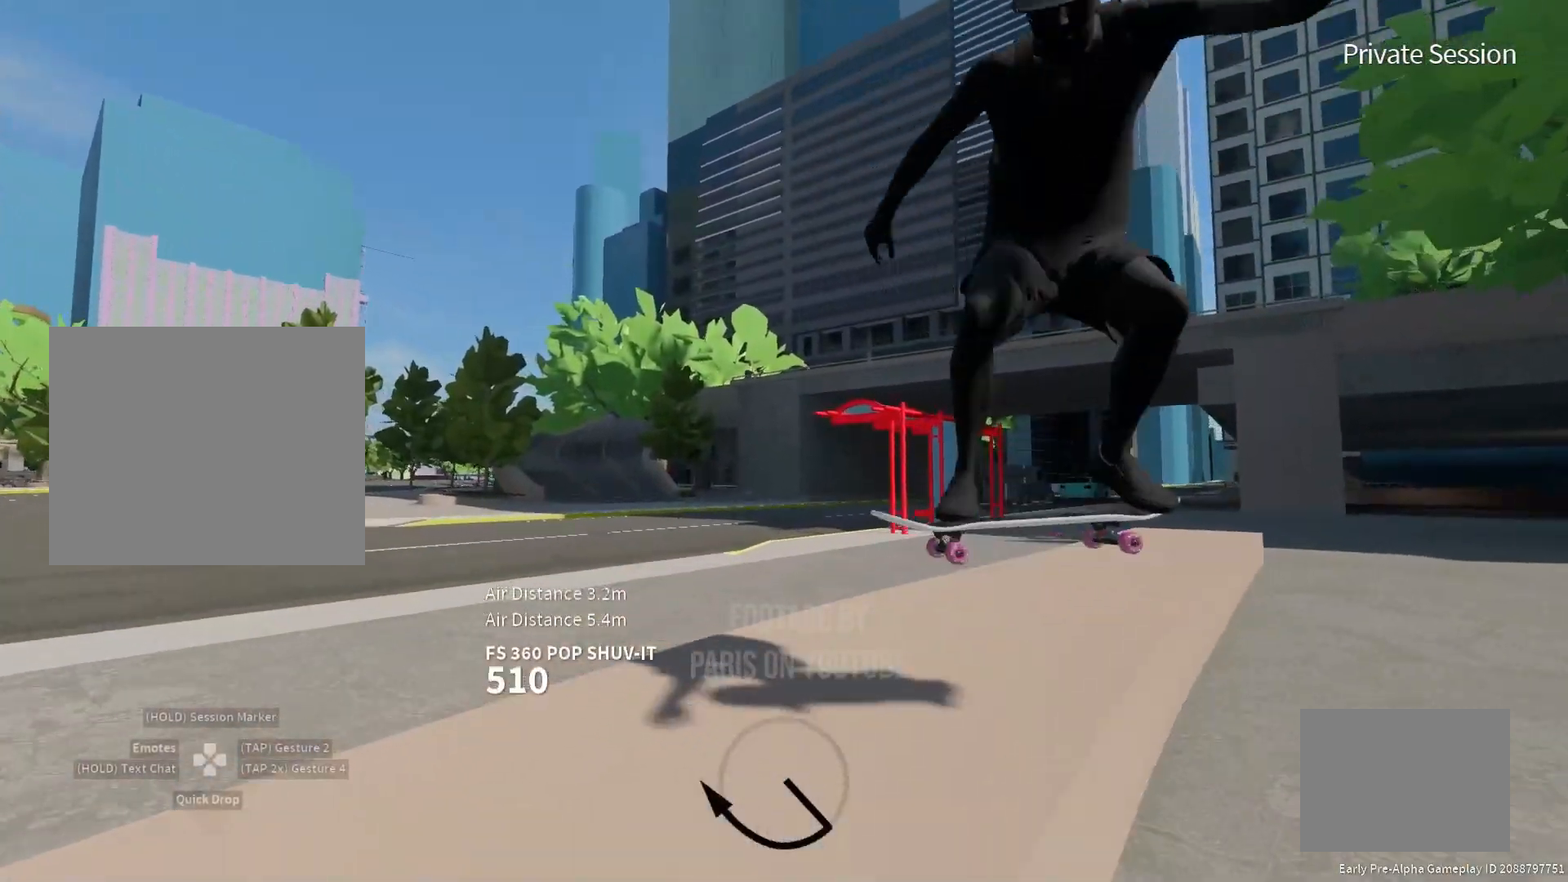
Gameplay with a controller (PlayStation layout); each line is a JSON object with the inputs held at the frame after it. "events" lists button and stick changes between this image and that frame as [ms after this image, input, new state], when the widget could be followed in between.
{"buttons": [], "left_stick": "center", "right_stick": "center", "events": [[350, "left_stick", "center"], [350, "right_stick", "center"]]}
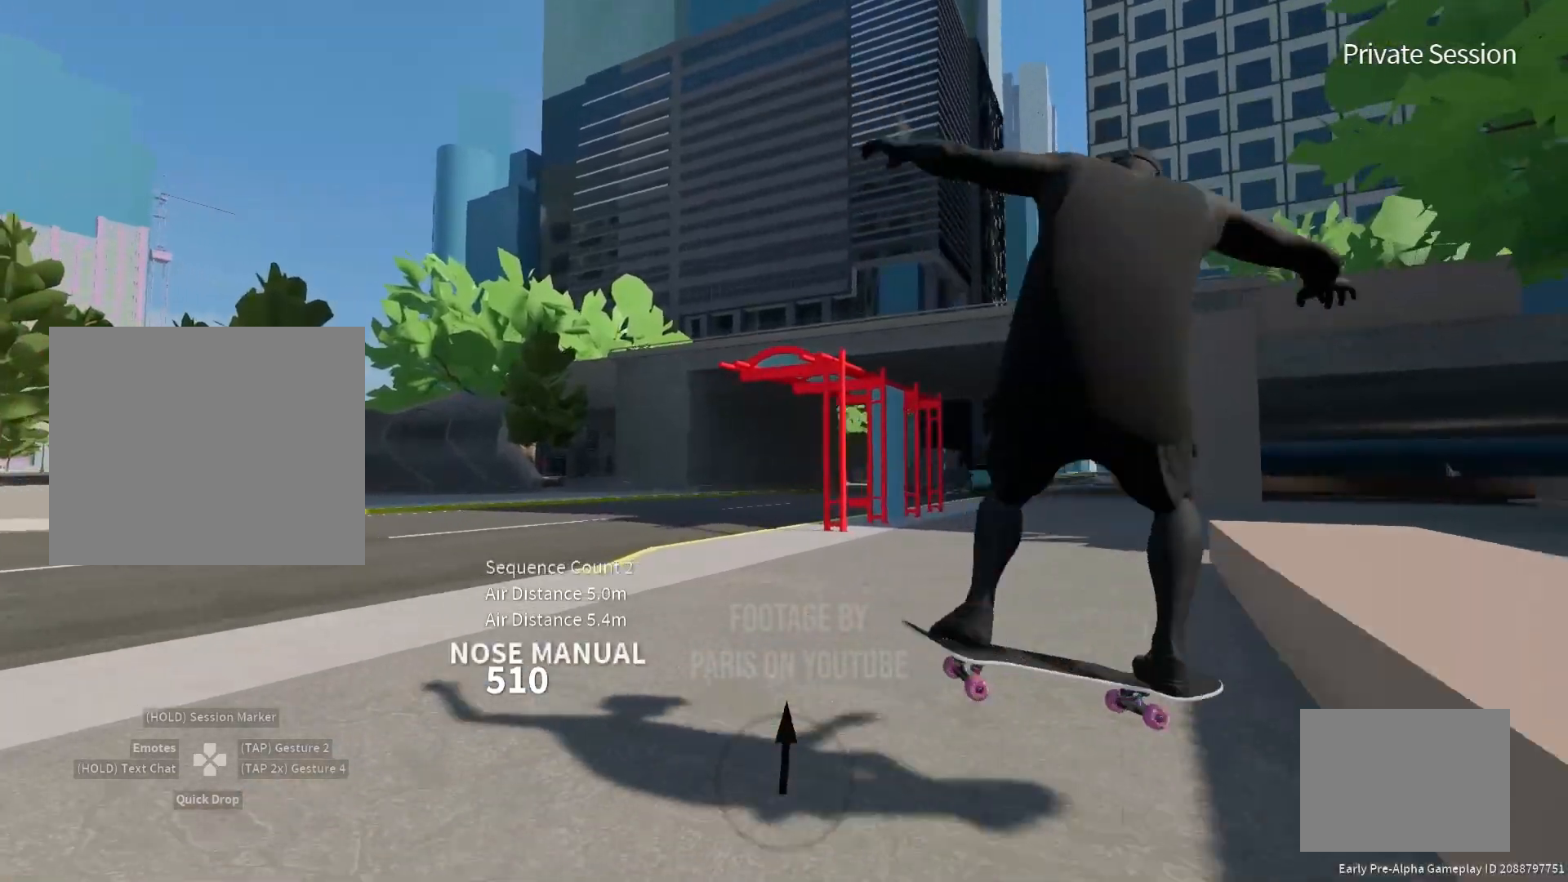
{"buttons": [], "left_stick": "left", "right_stick": "center", "events": [[200, "left_stick", "right"], [383, "left_stick", "left"]]}
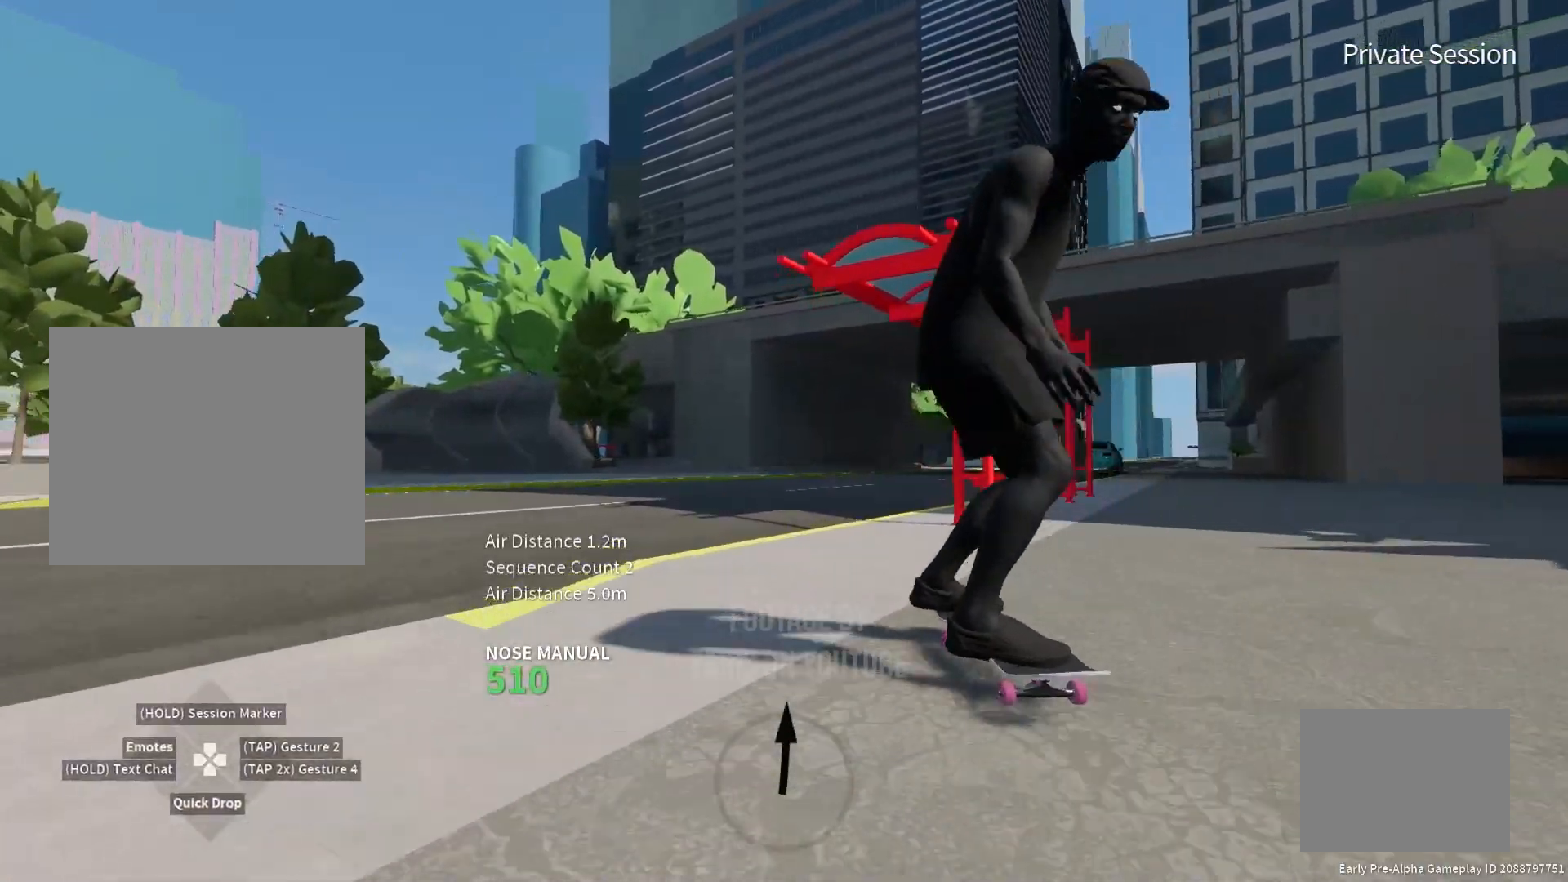
{"buttons": [], "left_stick": "left", "right_stick": "center", "events": [[17, "right_stick", "down"], [167, "right_stick", "up-right"], [233, "right_stick", "center"]]}
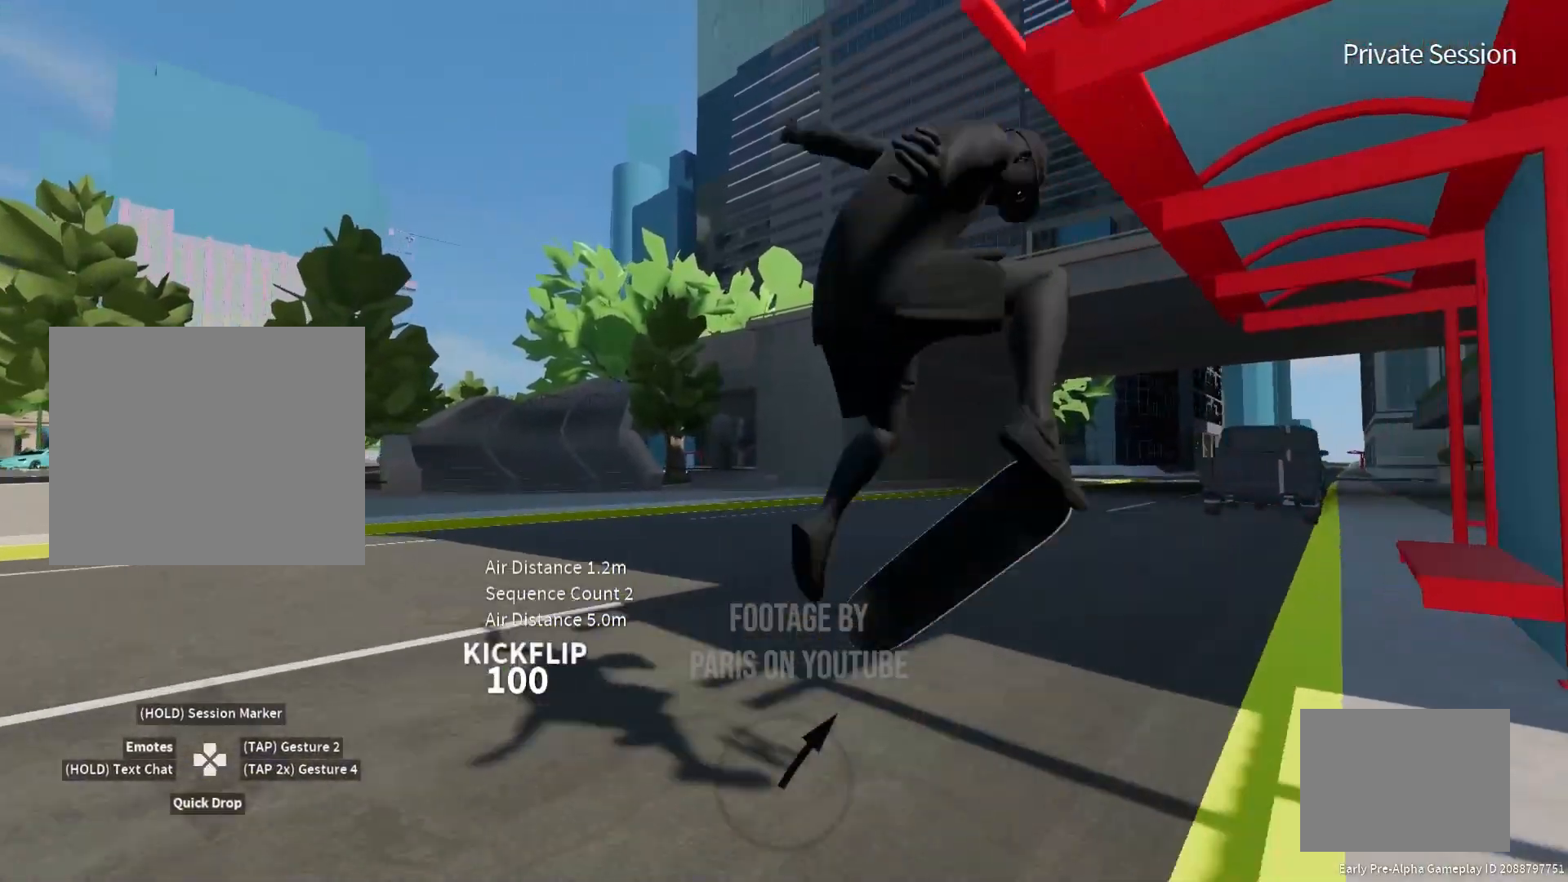
{"buttons": [], "left_stick": "center", "right_stick": "center", "events": [[133, "left_stick", "center"]]}
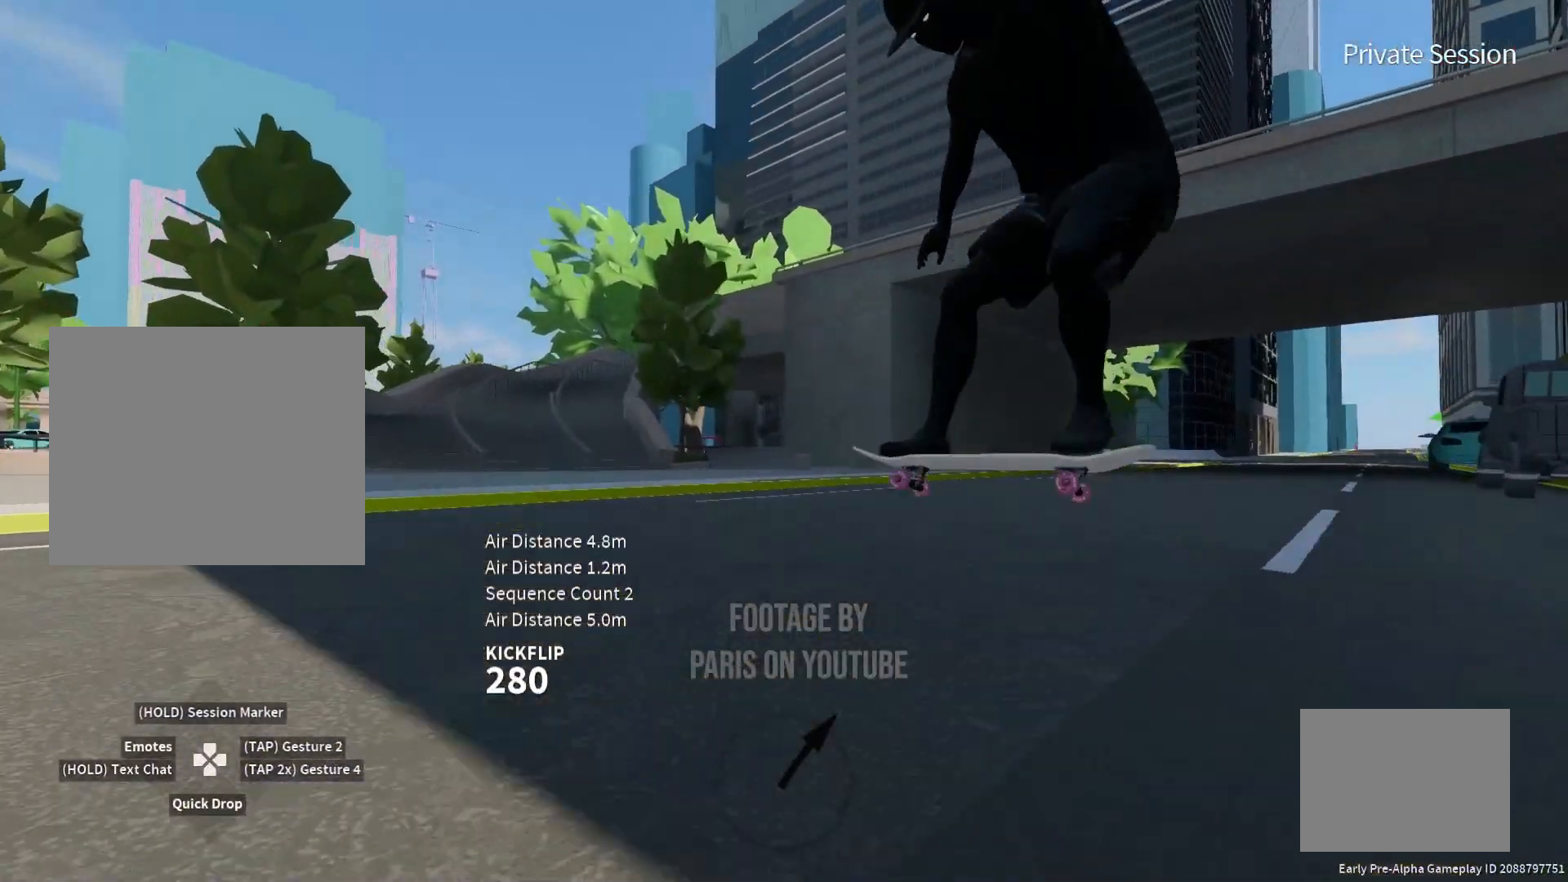
{"buttons": [], "left_stick": "right", "right_stick": "center", "events": [[100, "left_stick", "left"], [433, "left_stick", "center"], [500, "left_stick", "right"]]}
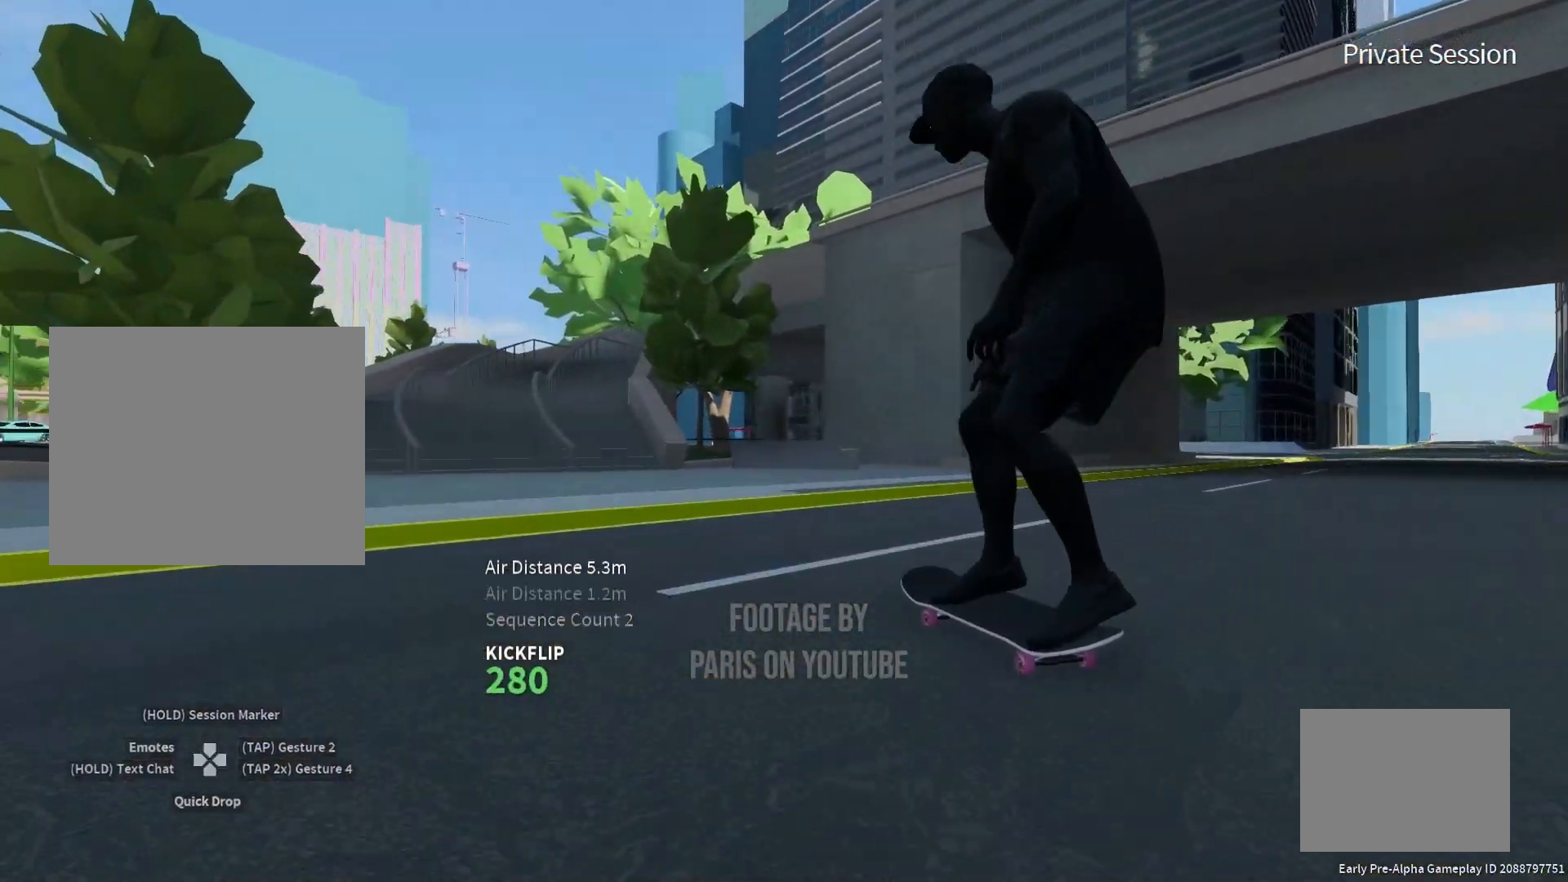
{"buttons": [], "left_stick": "center", "right_stick": "center", "events": [[133, "right_stick", "down"], [167, "left_stick", "center"], [333, "right_stick", "center"]]}
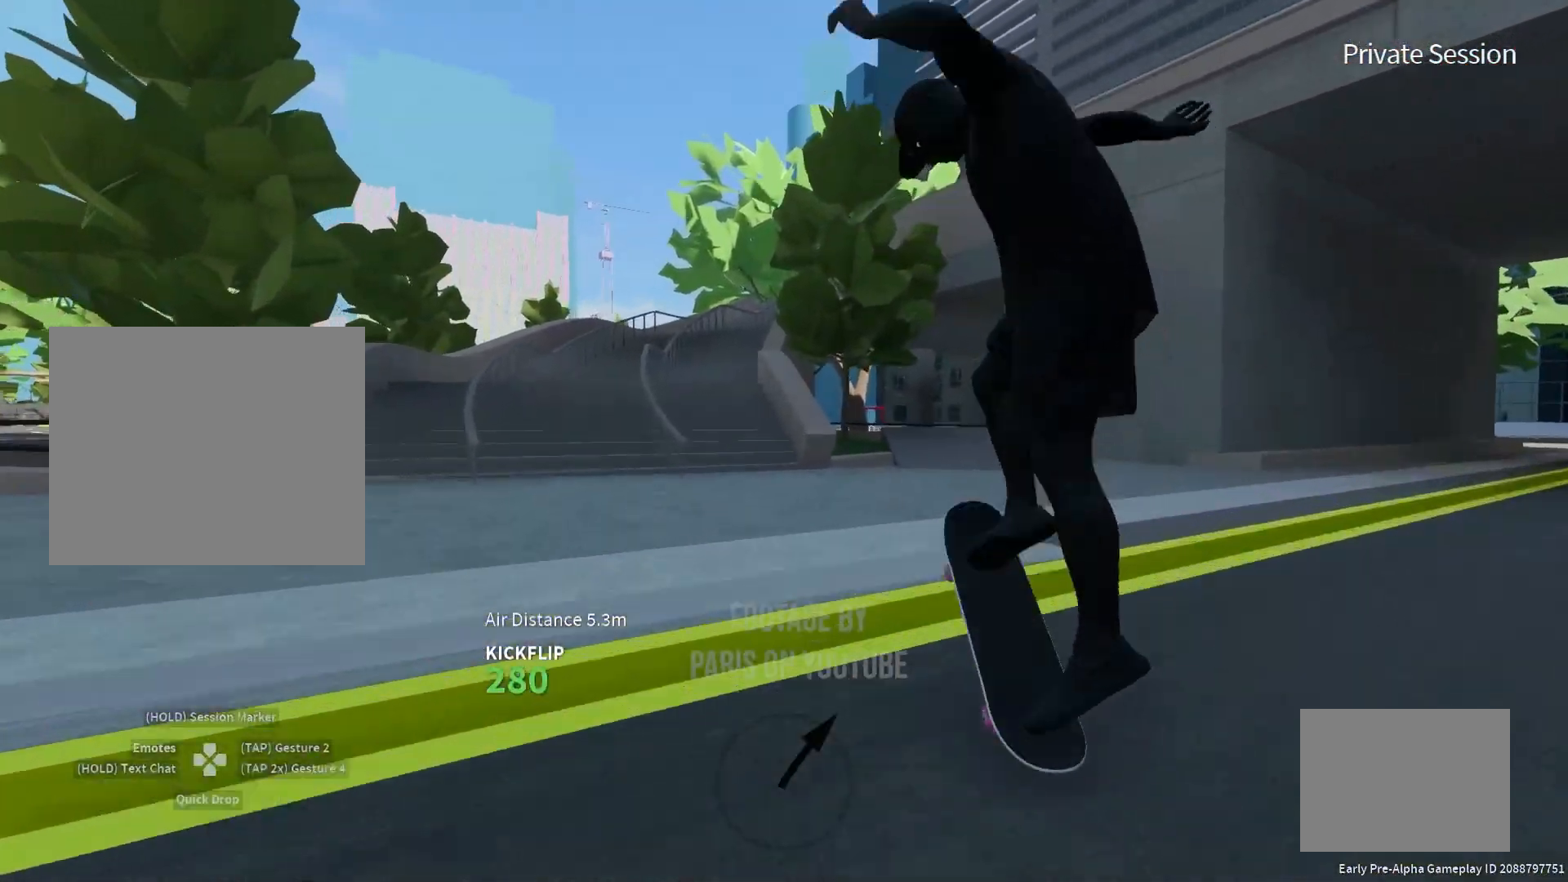
{"buttons": [], "left_stick": "right", "right_stick": "center", "events": [[350, "left_stick", "right"]]}
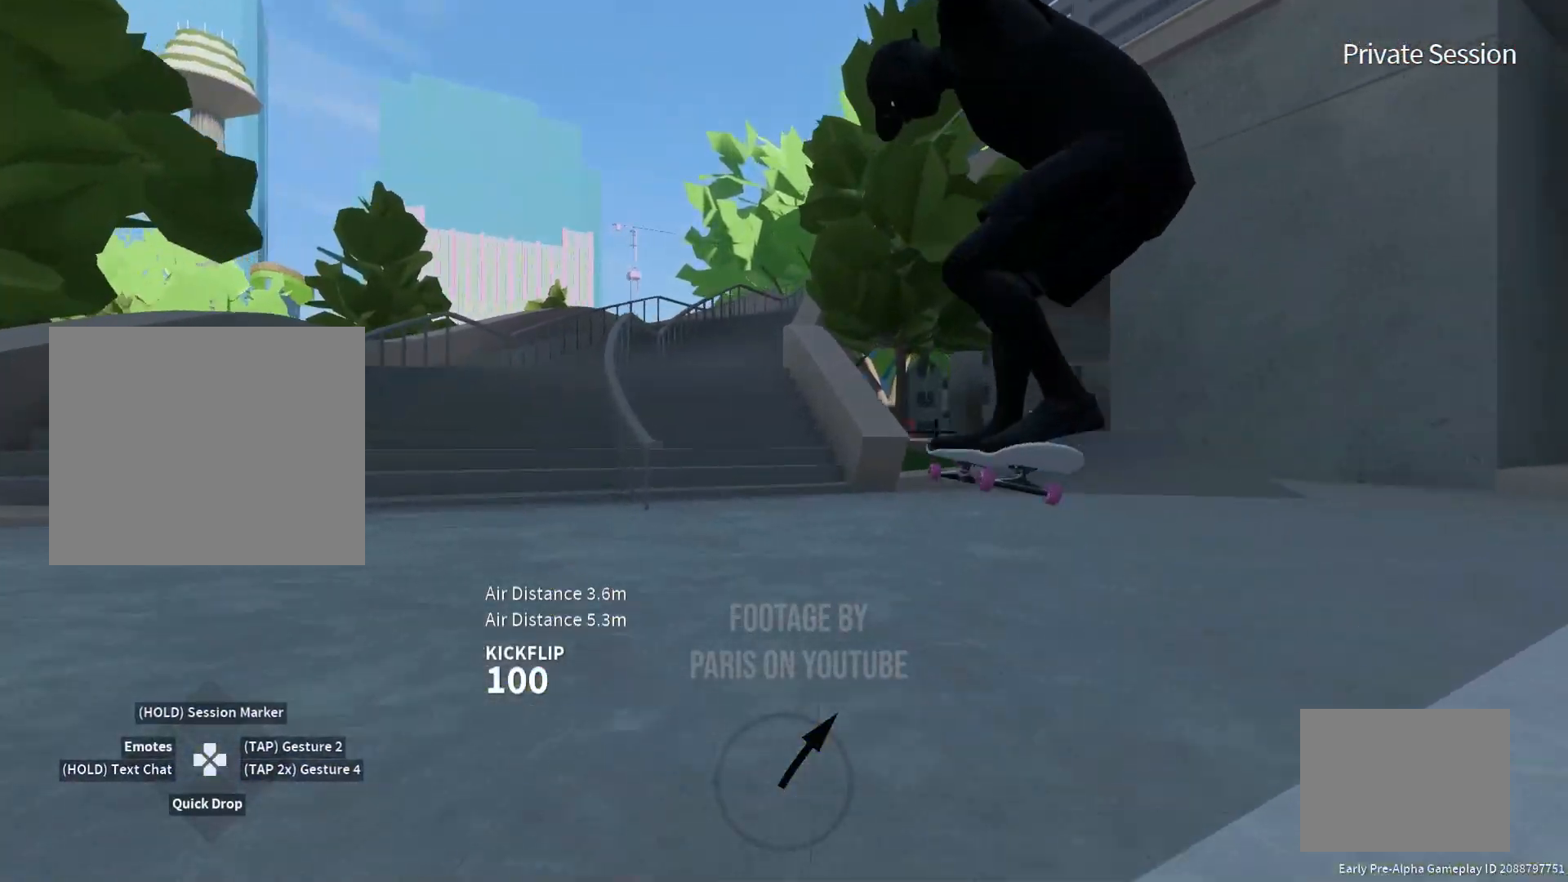
{"buttons": [], "left_stick": "down-right", "right_stick": "center", "events": [[17, "left_stick", "down-right"]]}
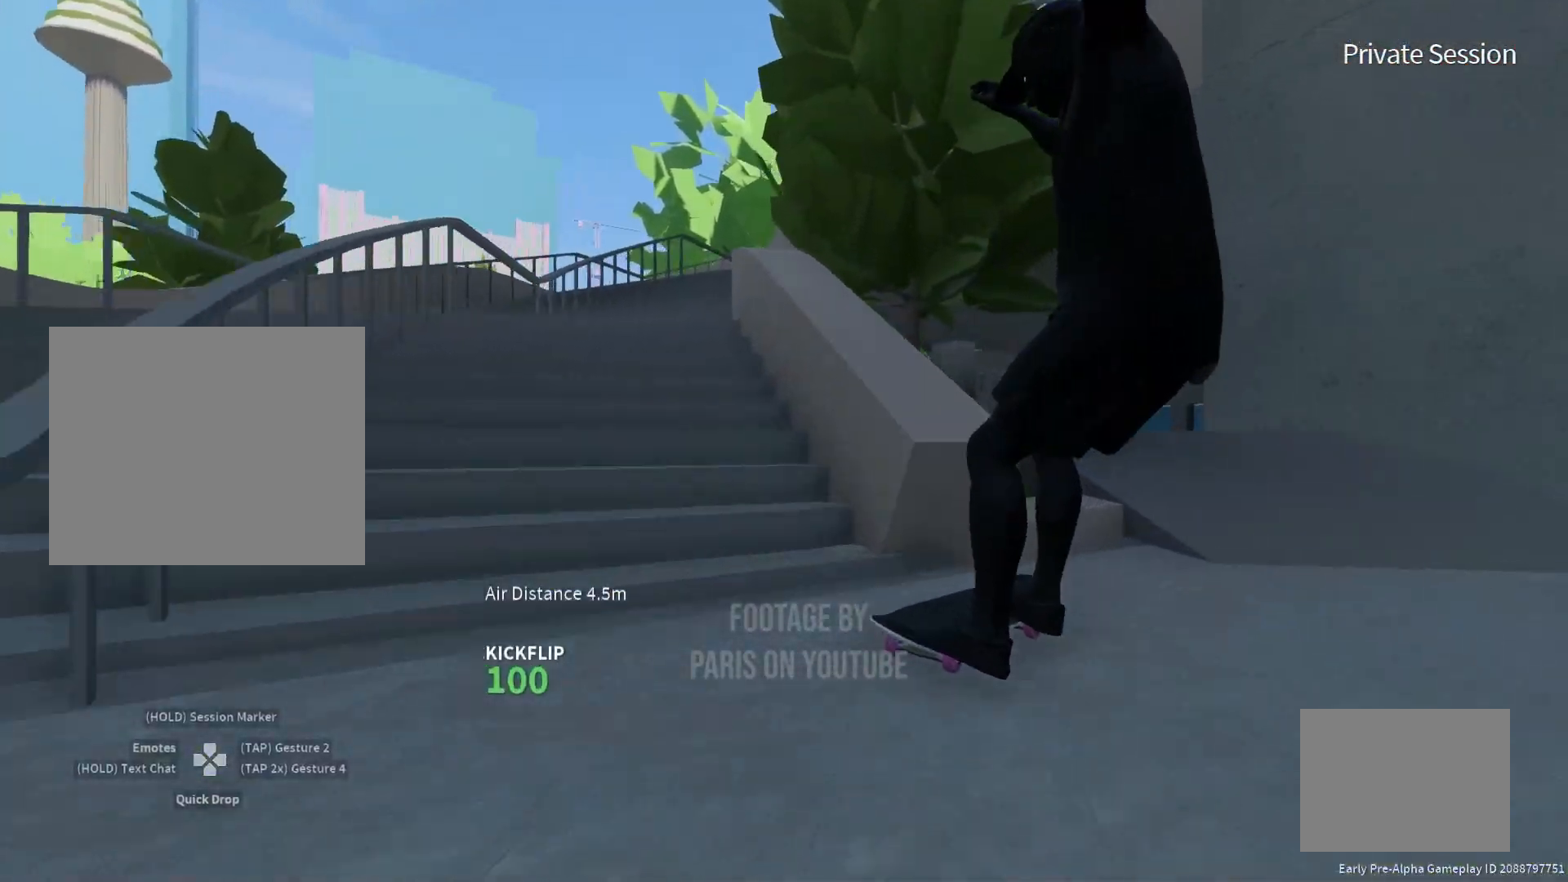
{"buttons": [], "left_stick": "center", "right_stick": "center", "events": [[317, "left_stick", "center"]]}
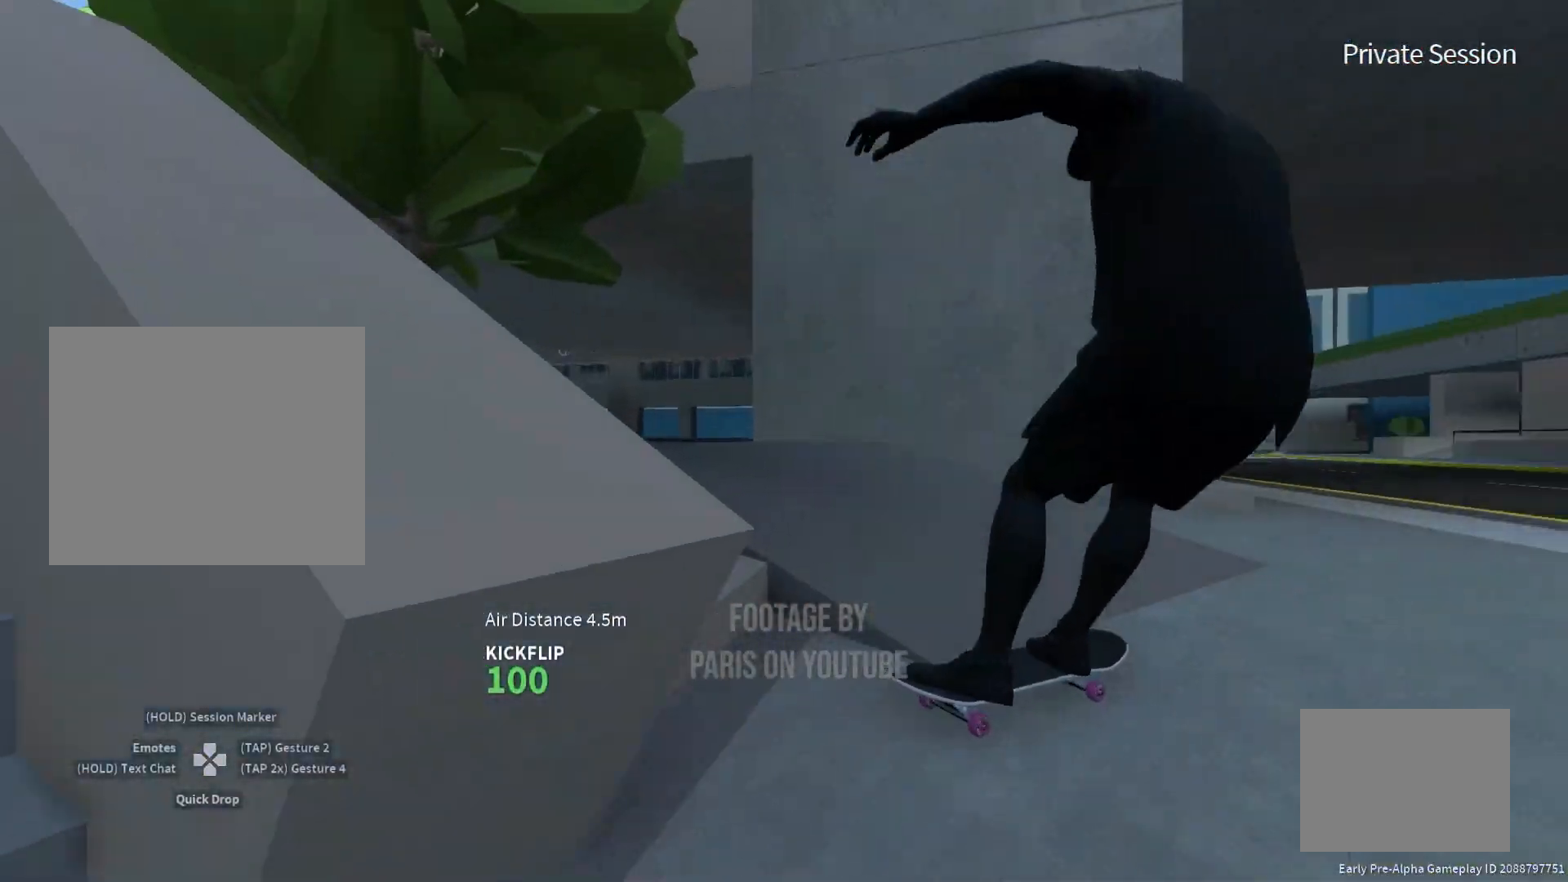
{"buttons": ["SQUARE"], "left_stick": "up", "right_stick": "center", "events": [[33, "TRIANGLE", "down"], [50, "left_stick", "up-right"], [133, "TRIANGLE", "up"], [367, "left_stick", "up"], [450, "SQUARE", "down"]]}
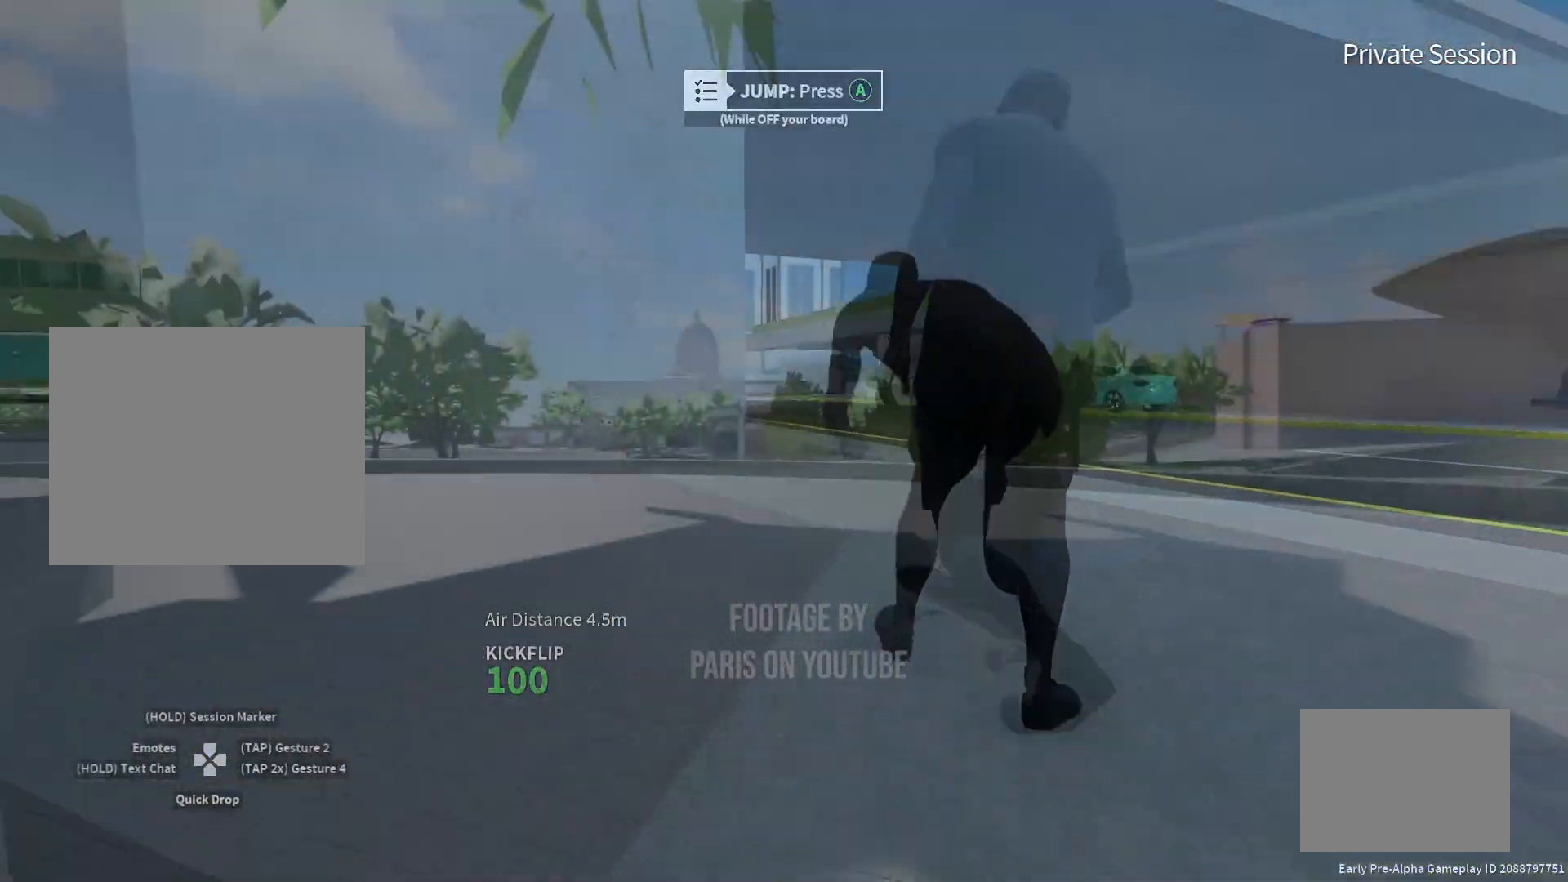
{"buttons": [], "left_stick": "right", "right_stick": "center", "events": [[17, "left_stick", "up-right"], [233, "SQUARE", "up"], [317, "left_stick", "right"]]}
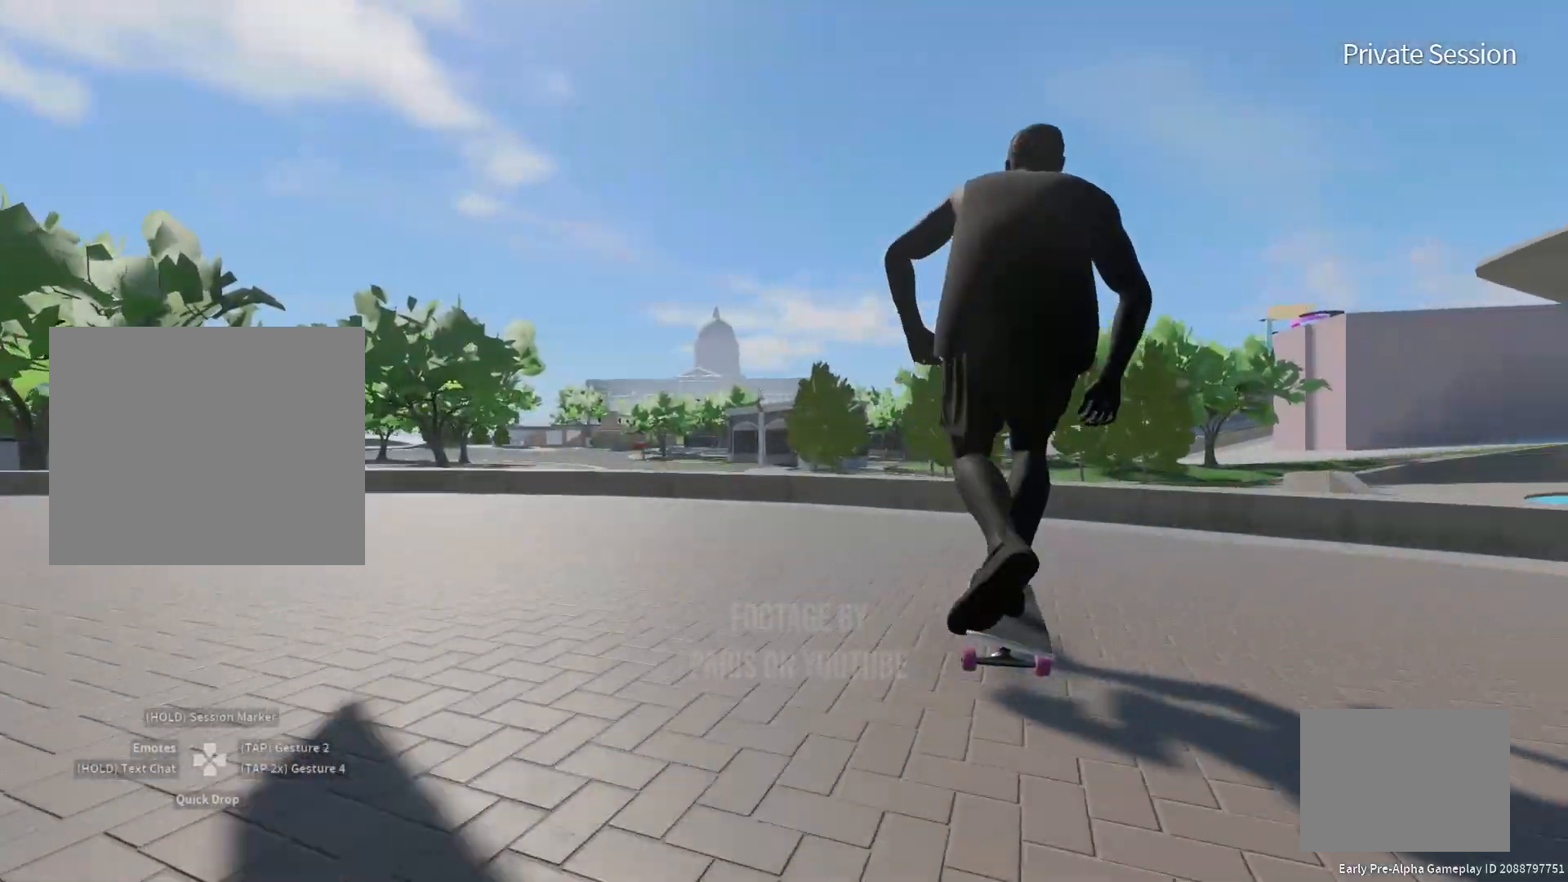
{"buttons": [], "left_stick": "center", "right_stick": "center", "events": [[117, "left_stick", "center"], [150, "right_stick", "up-right"], [167, "left_stick", "right"], [217, "right_stick", "center"], [433, "left_stick", "center"]]}
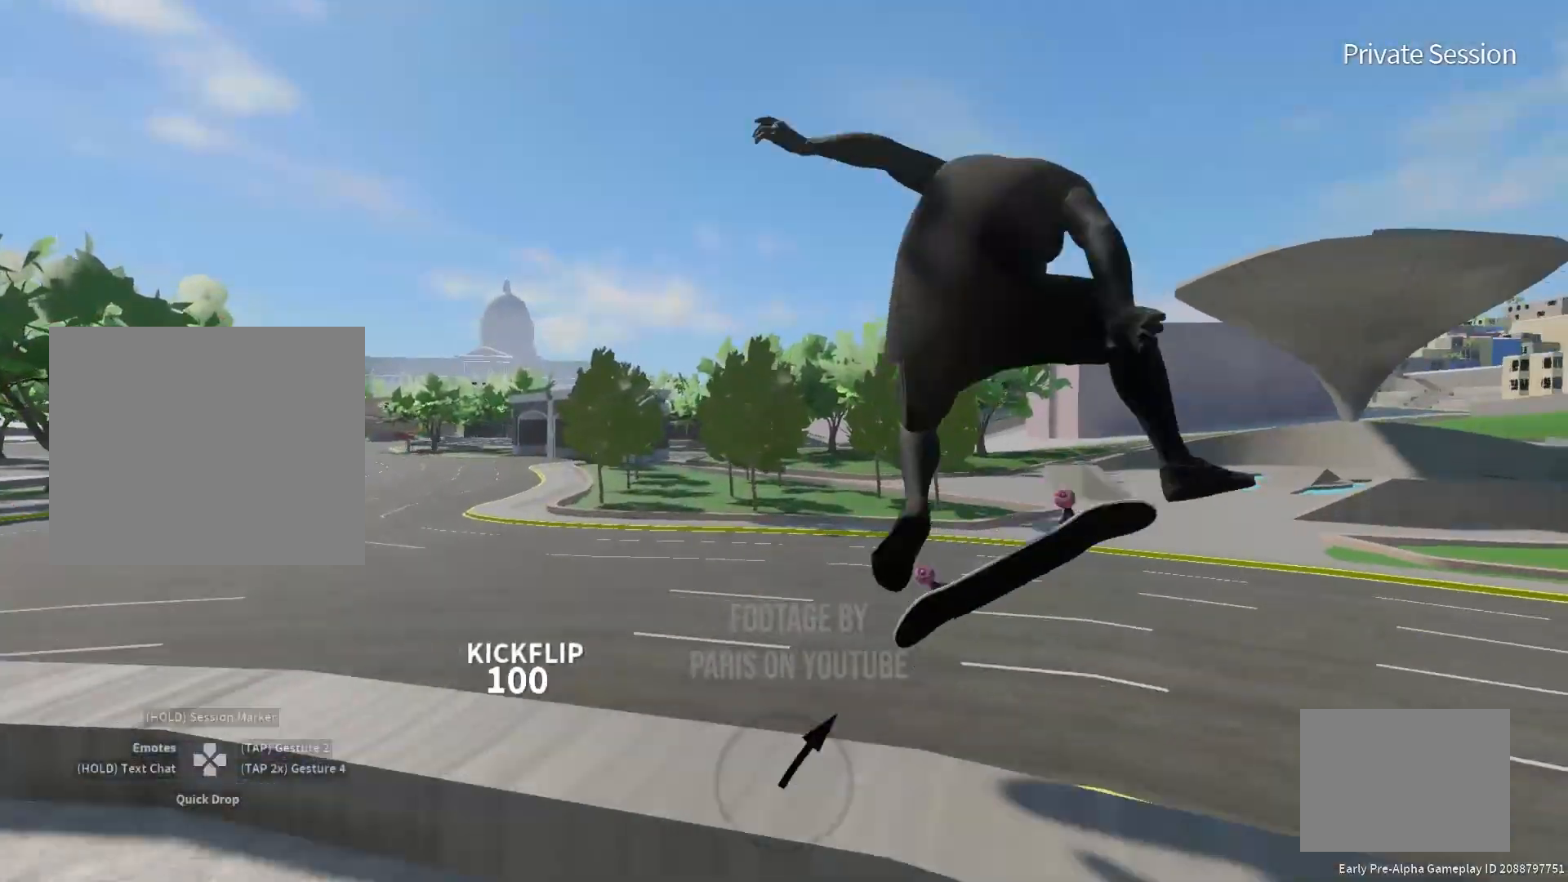
{"buttons": [], "left_stick": "left", "right_stick": "center", "events": [[500, "left_stick", "left"]]}
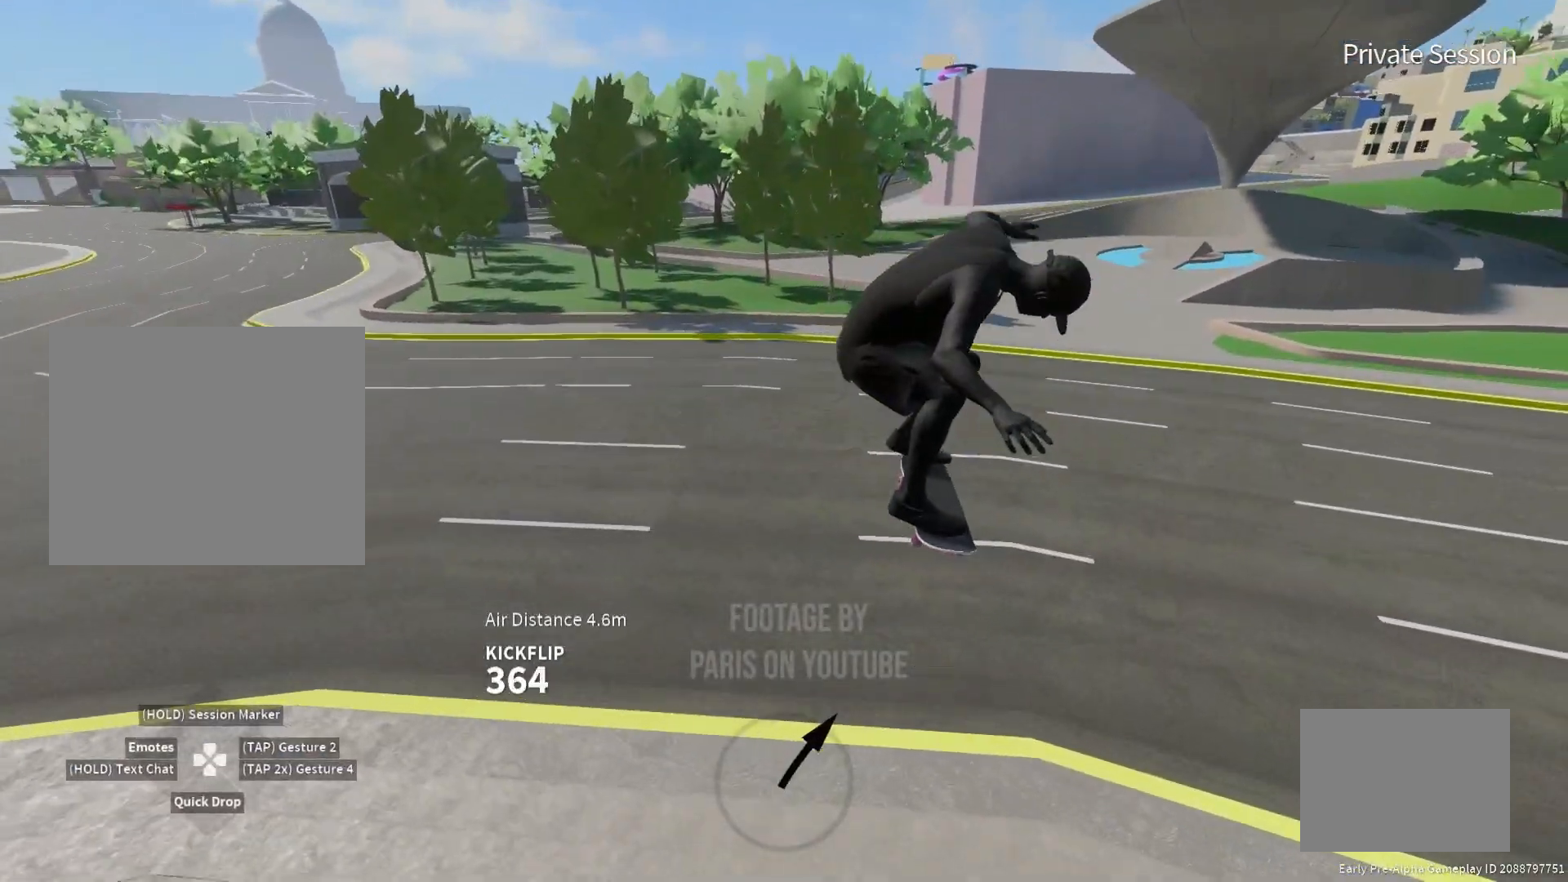
{"buttons": [], "left_stick": "center", "right_stick": "center", "events": [[117, "left_stick", "center"]]}
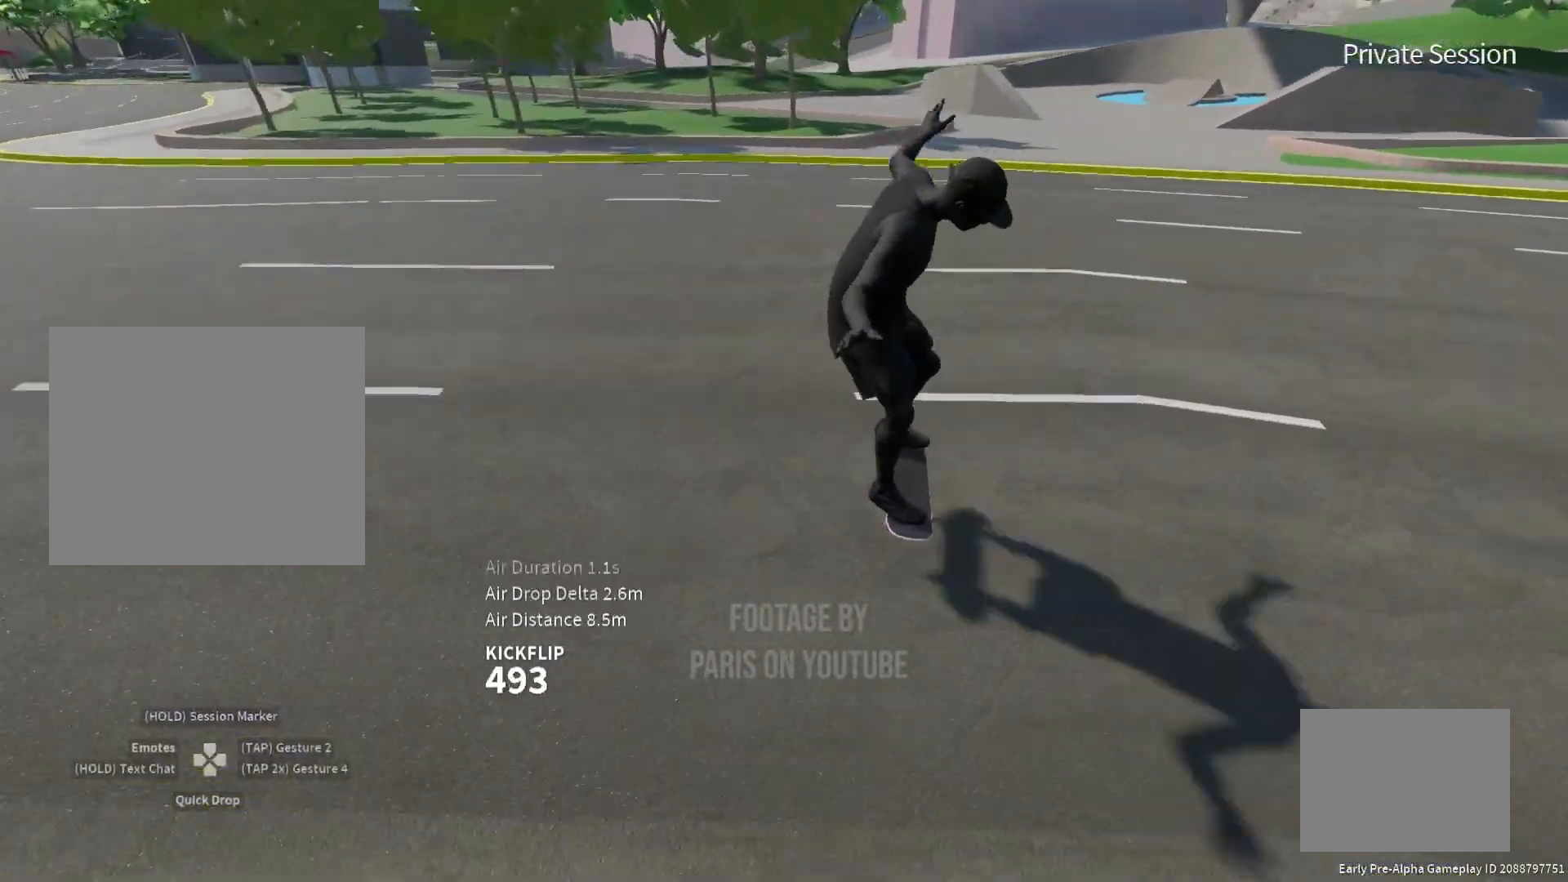
{"buttons": [], "left_stick": "up-right", "right_stick": "center", "events": [[150, "left_stick", "up-right"]]}
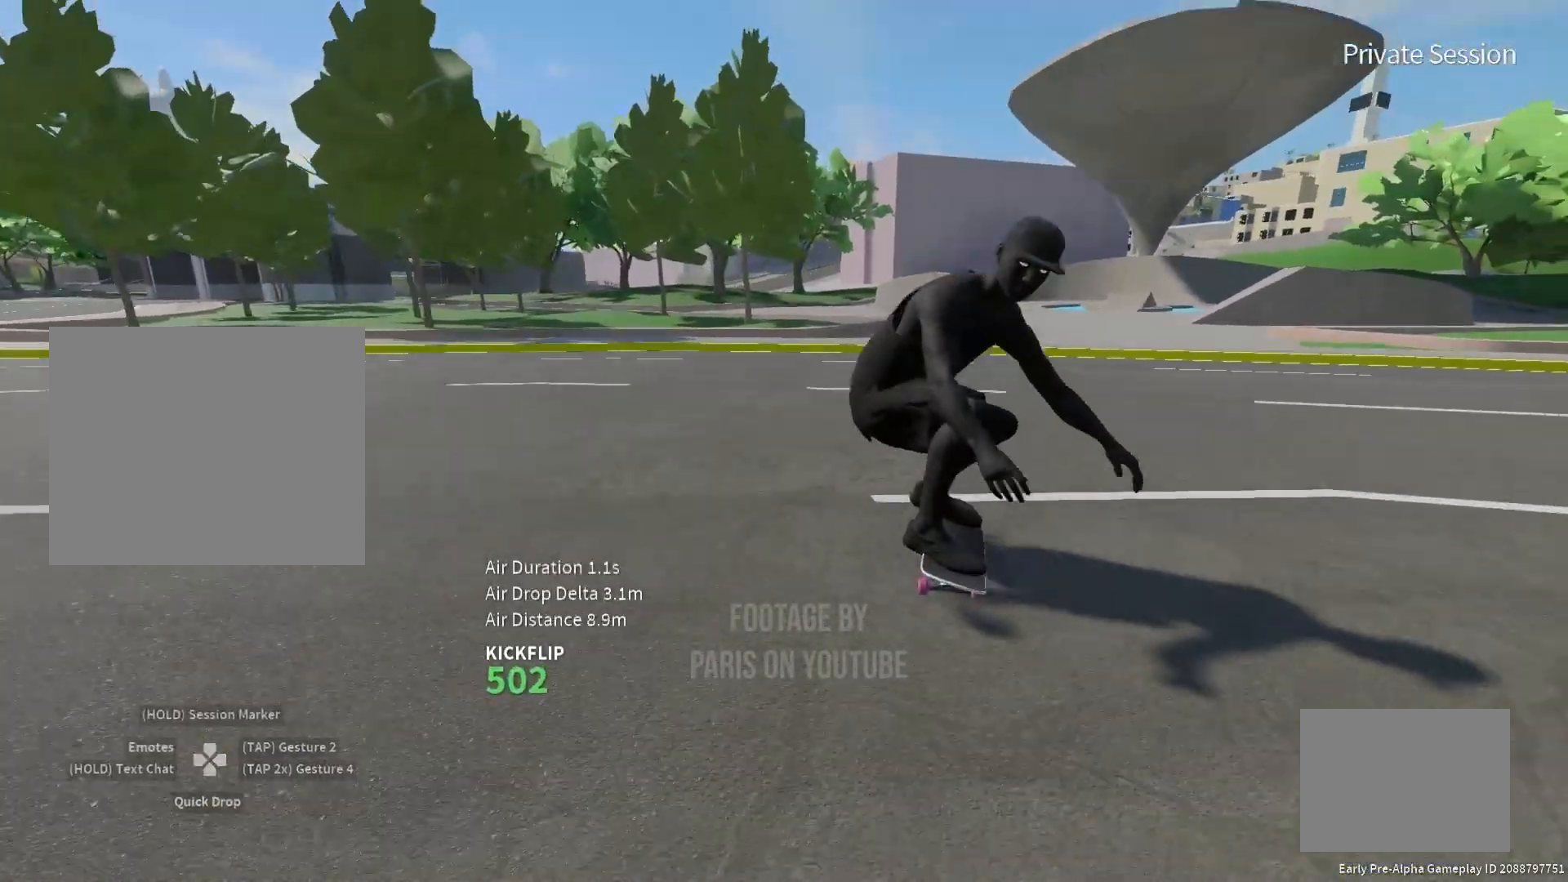
{"buttons": [], "left_stick": "center", "right_stick": "up", "events": [[33, "left_stick", "center"], [200, "right_stick", "up"]]}
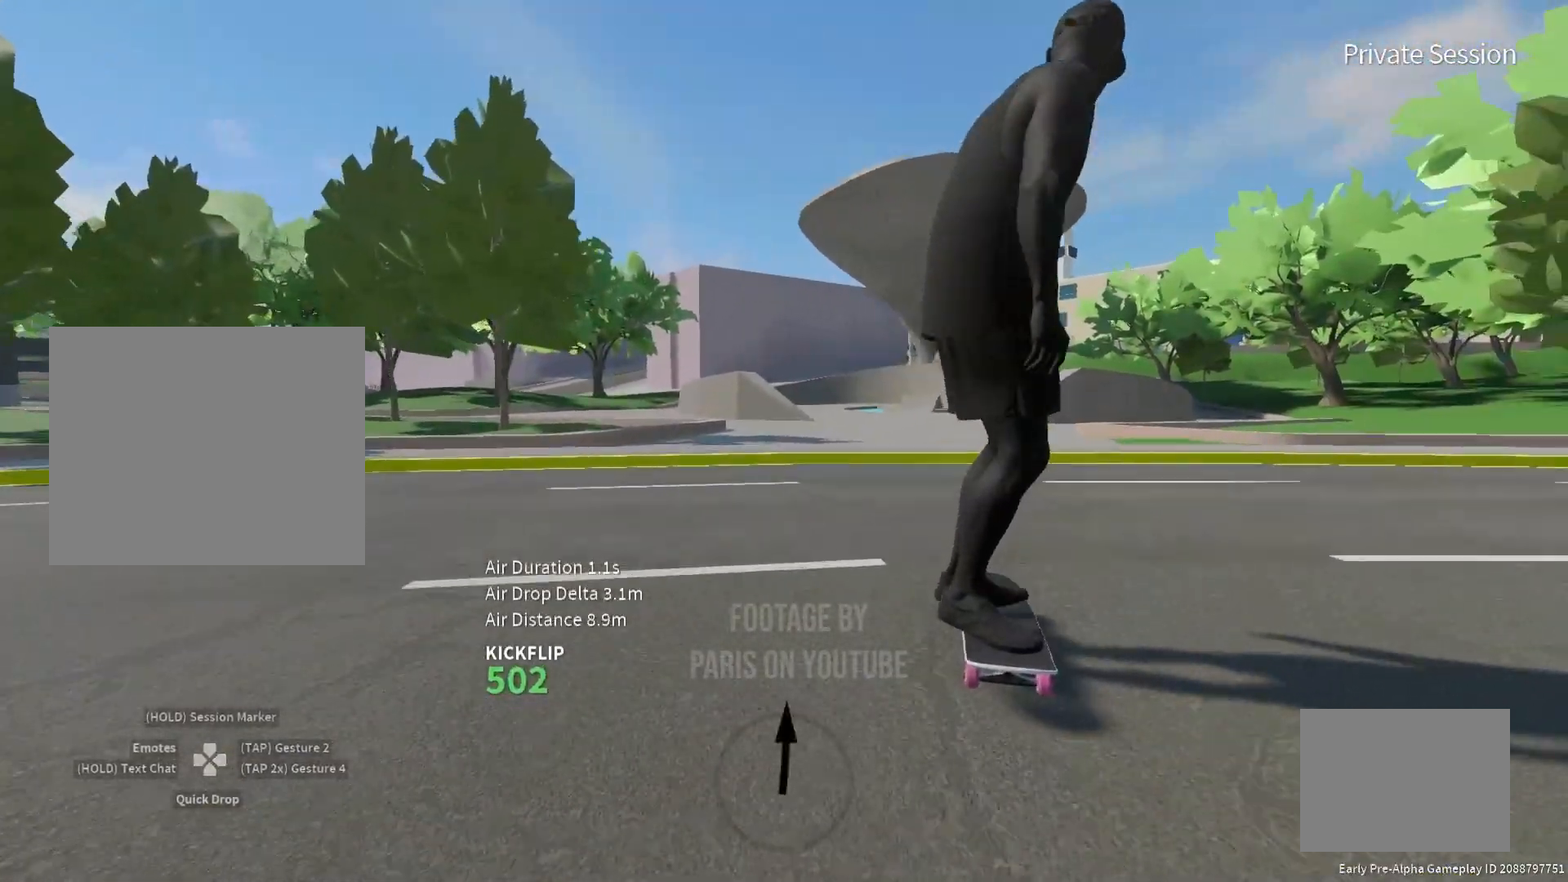
{"buttons": [], "left_stick": "center", "right_stick": "up", "events": [[200, "left_stick", "left"], [333, "left_stick", "center"]]}
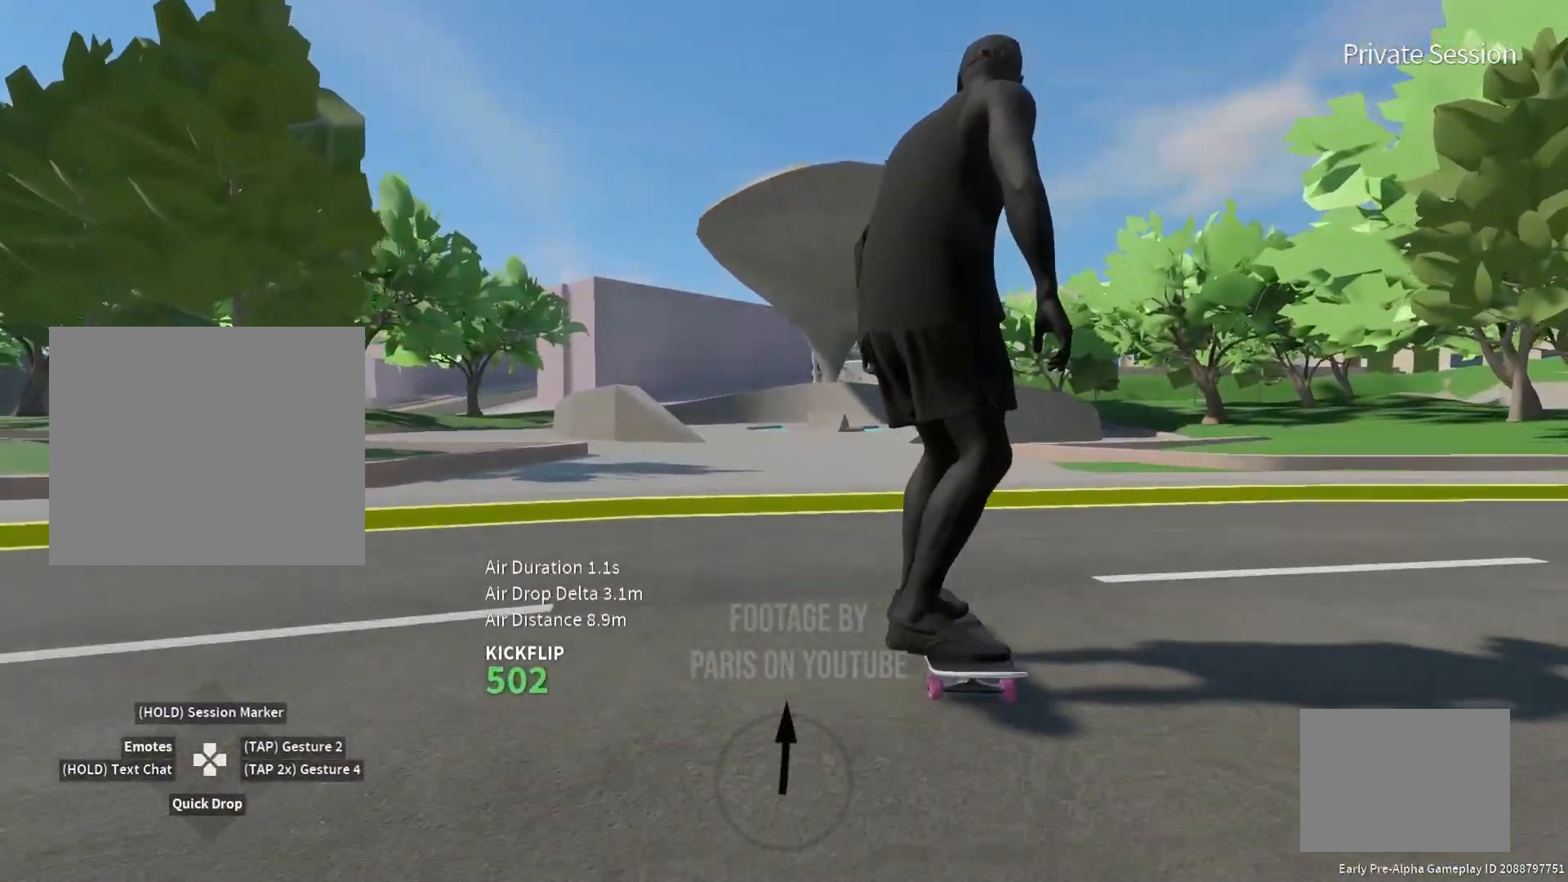
{"buttons": [], "left_stick": "center", "right_stick": "center", "events": [[167, "right_stick", "down-right"], [233, "right_stick", "center"]]}
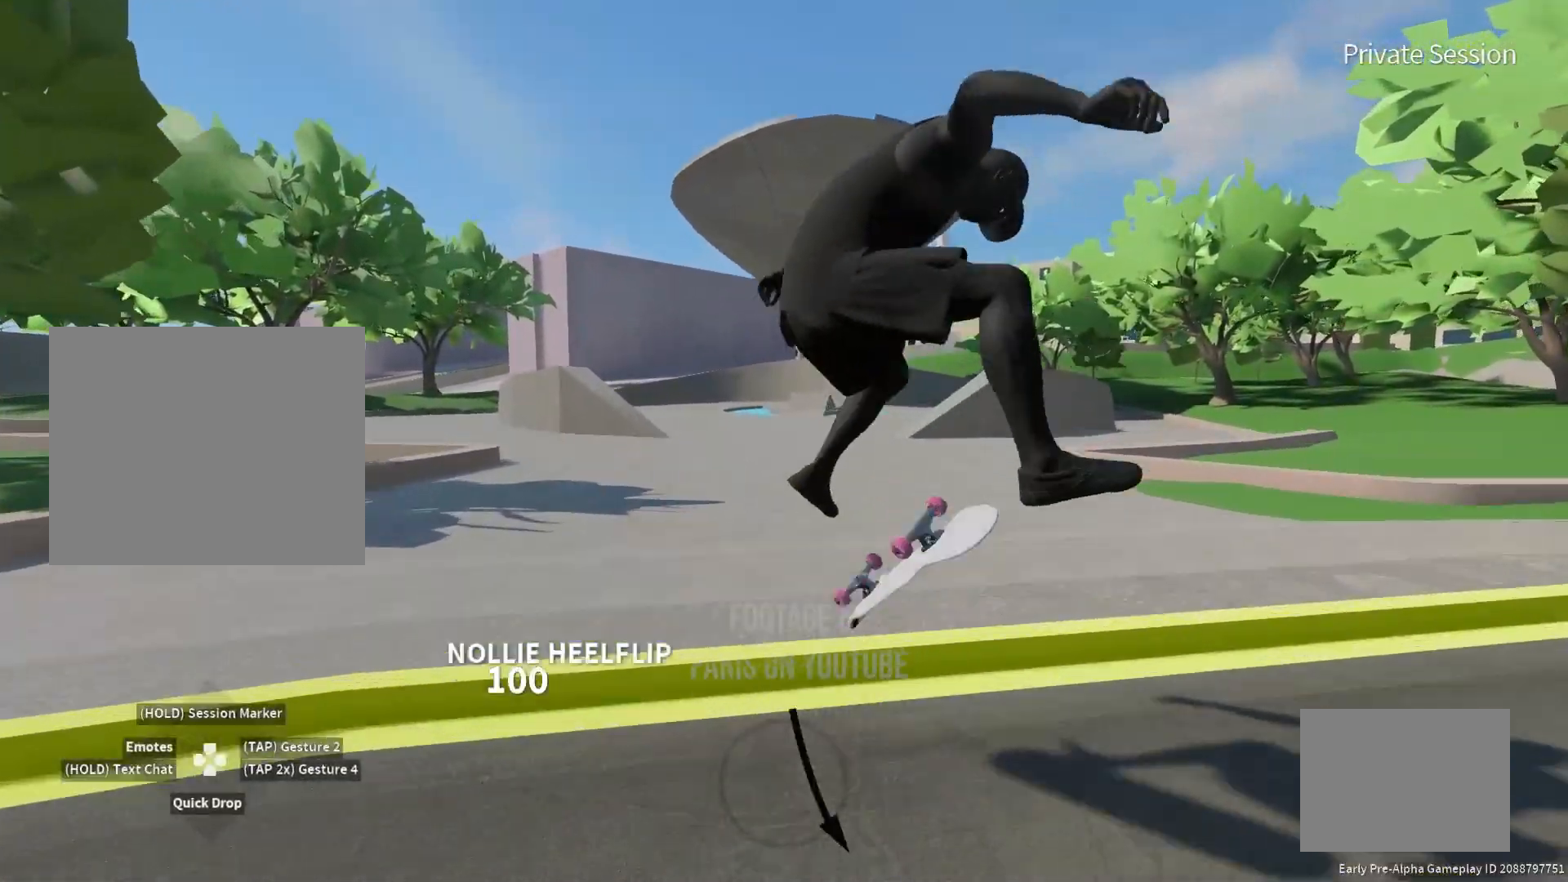
{"buttons": [], "left_stick": "center", "right_stick": "center", "events": []}
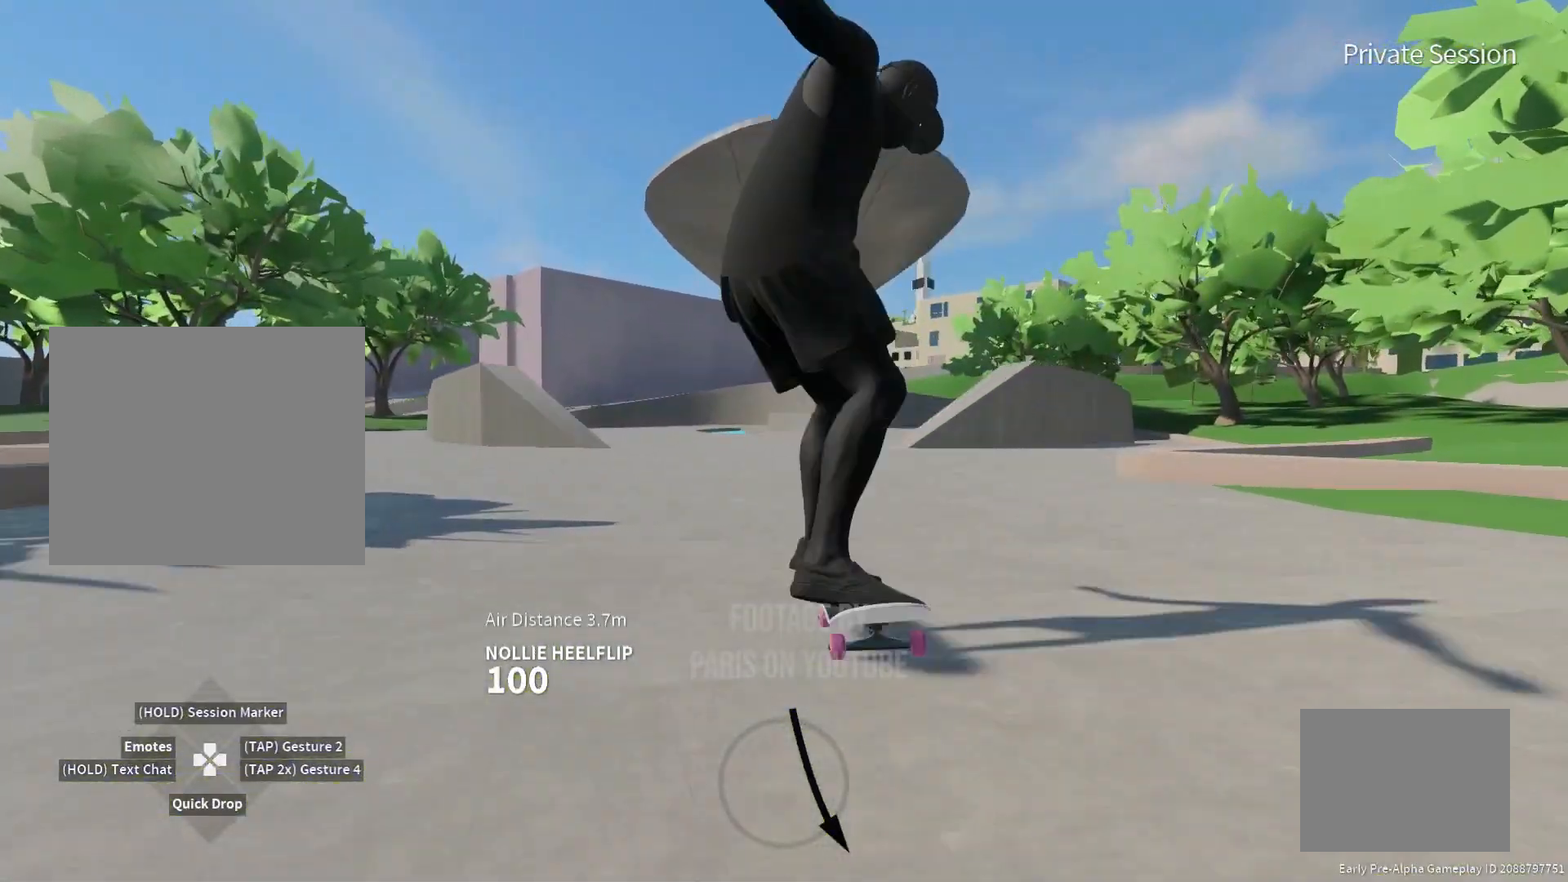
{"buttons": ["SQUARE"], "left_stick": "center", "right_stick": "center", "events": [[67, "SQUARE", "down"]]}
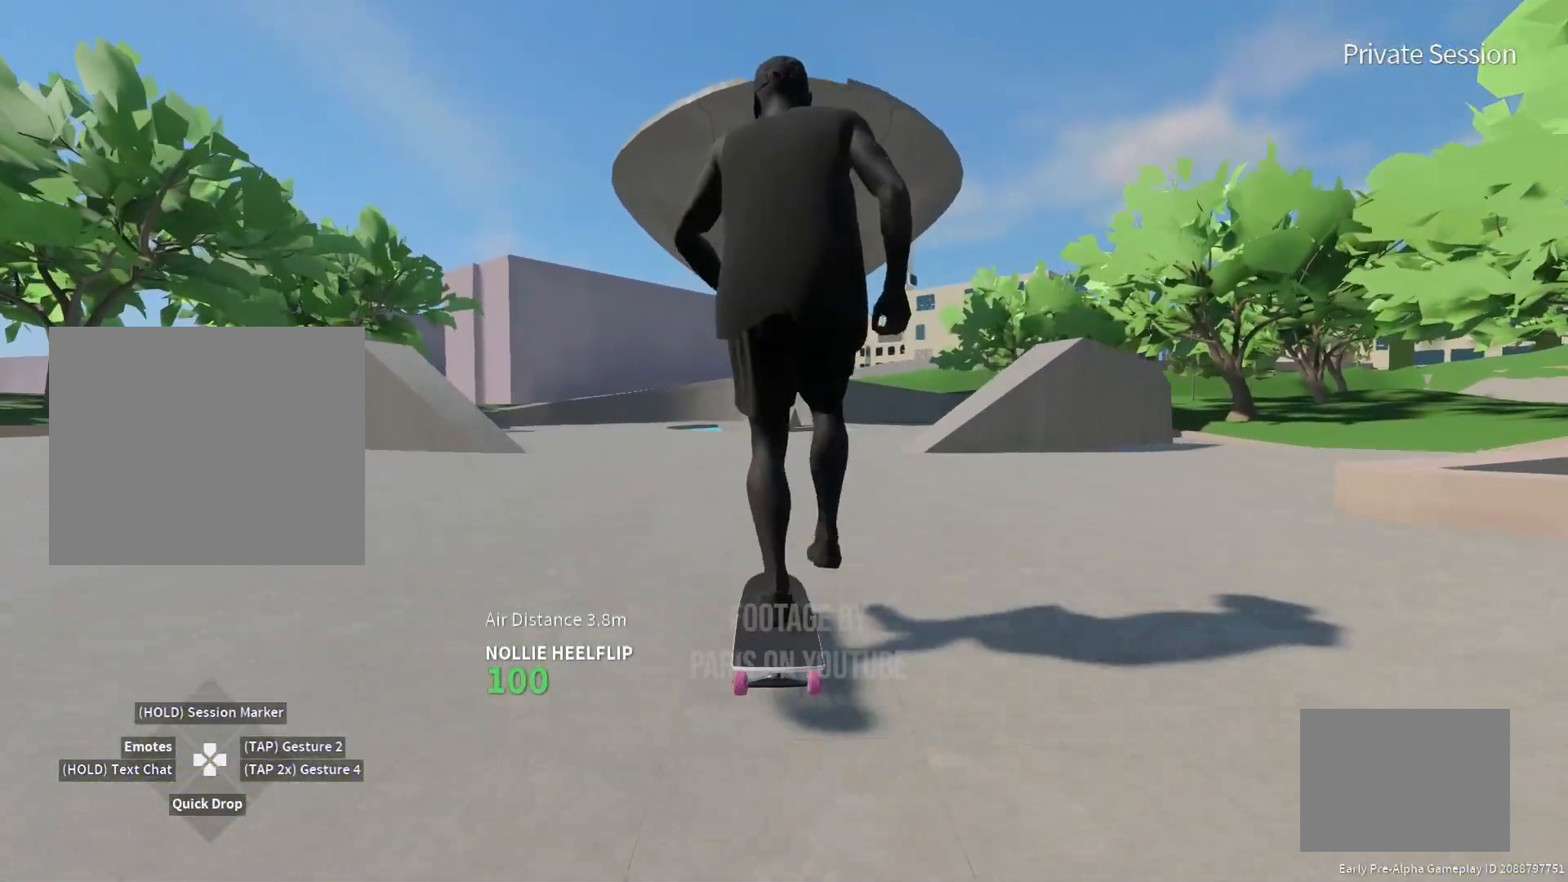
{"buttons": ["SQUARE"], "left_stick": "center", "right_stick": "center", "events": []}
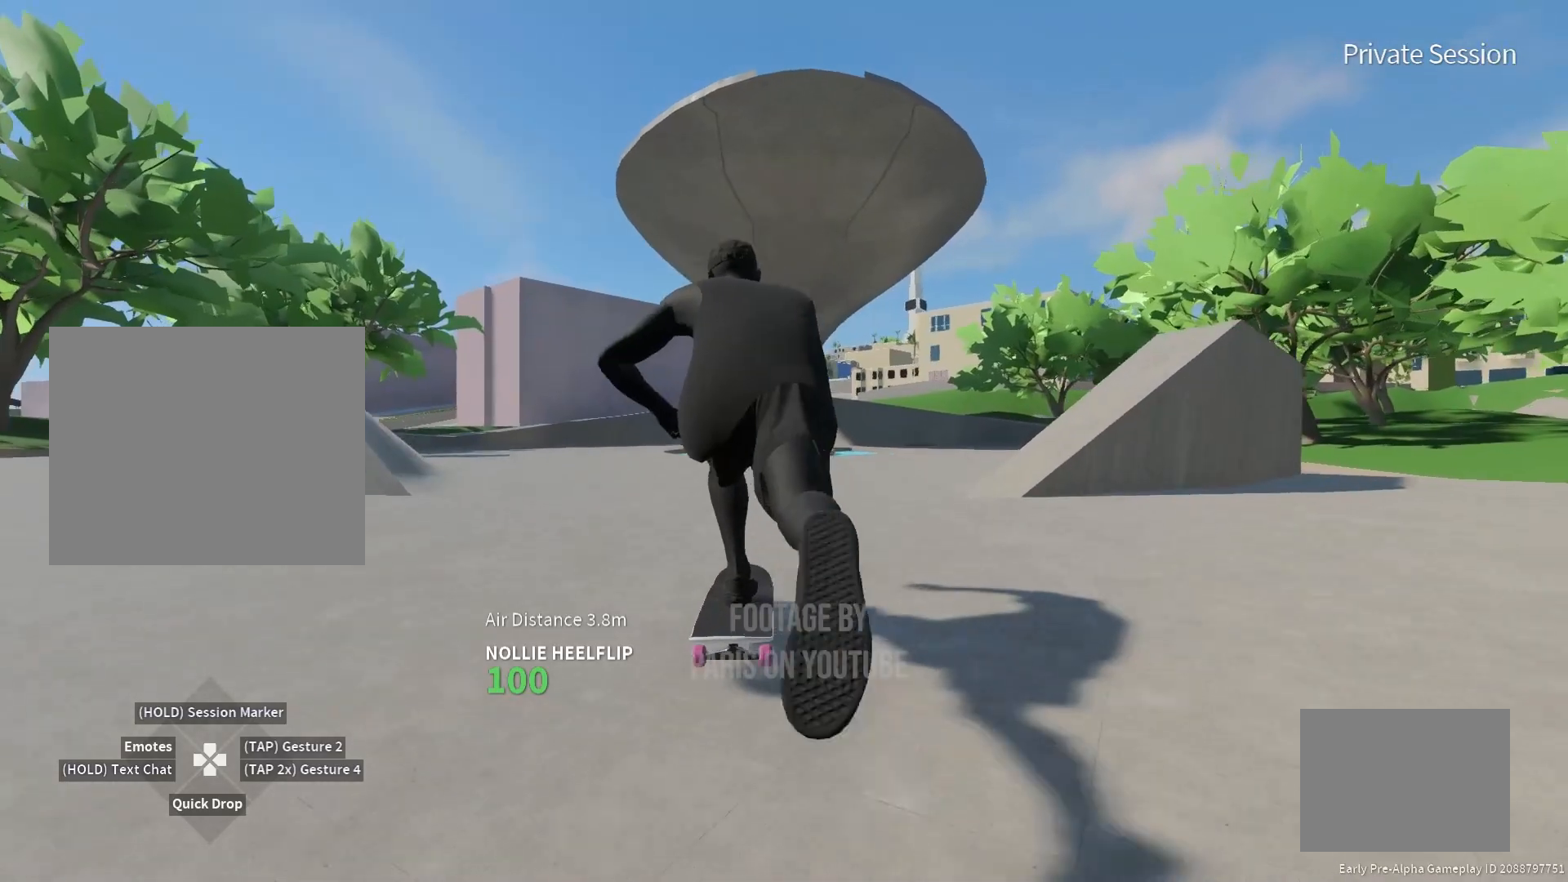
{"buttons": ["SQUARE"], "left_stick": "center", "right_stick": "center", "events": []}
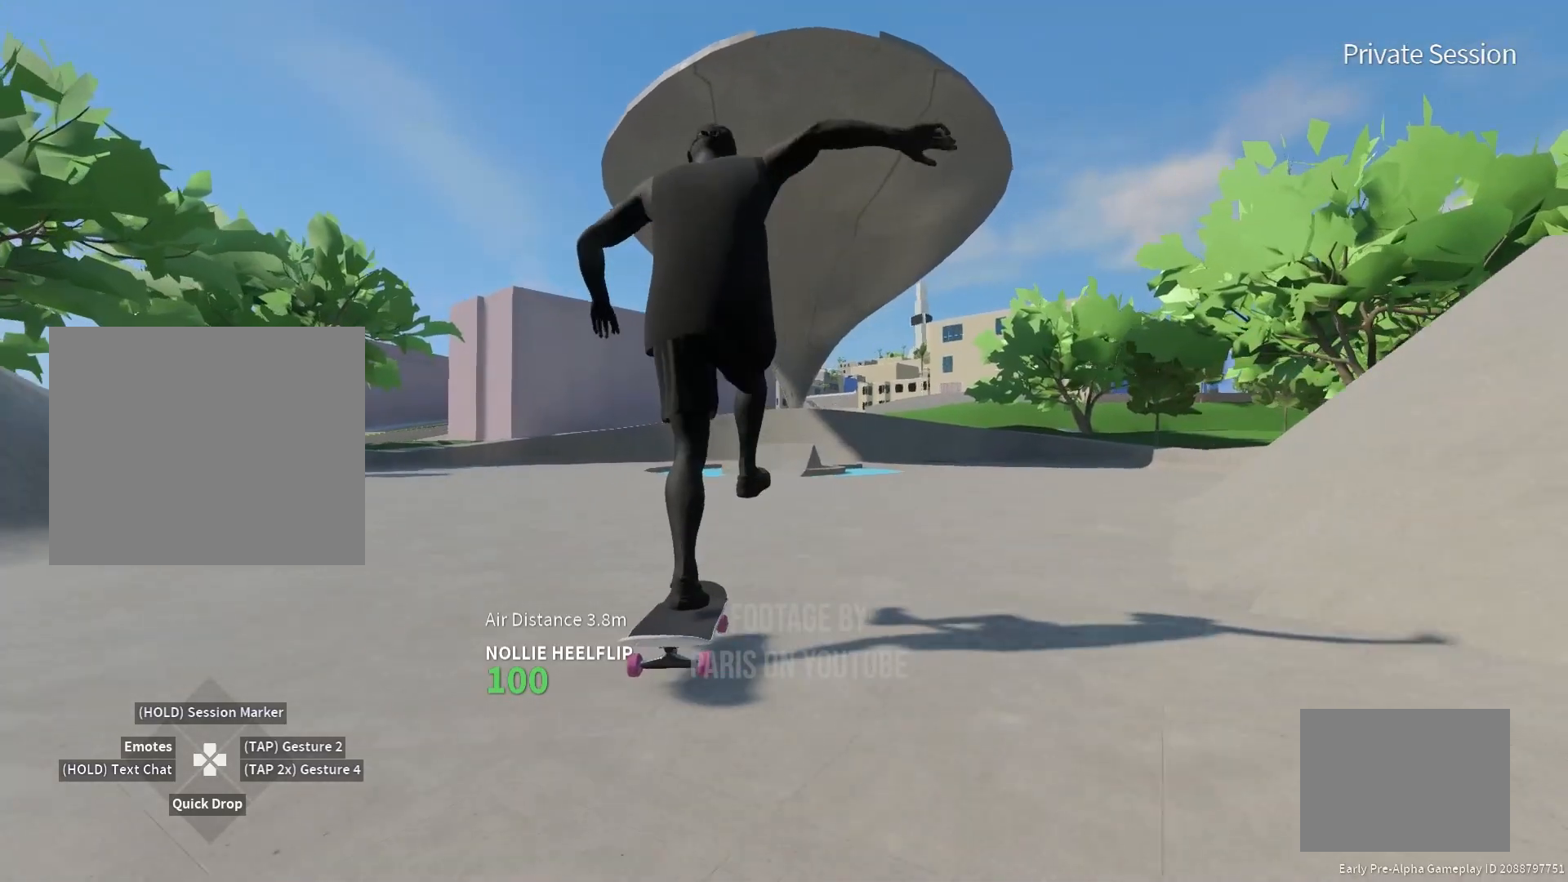
{"buttons": ["SQUARE"], "left_stick": "center", "right_stick": "center", "events": []}
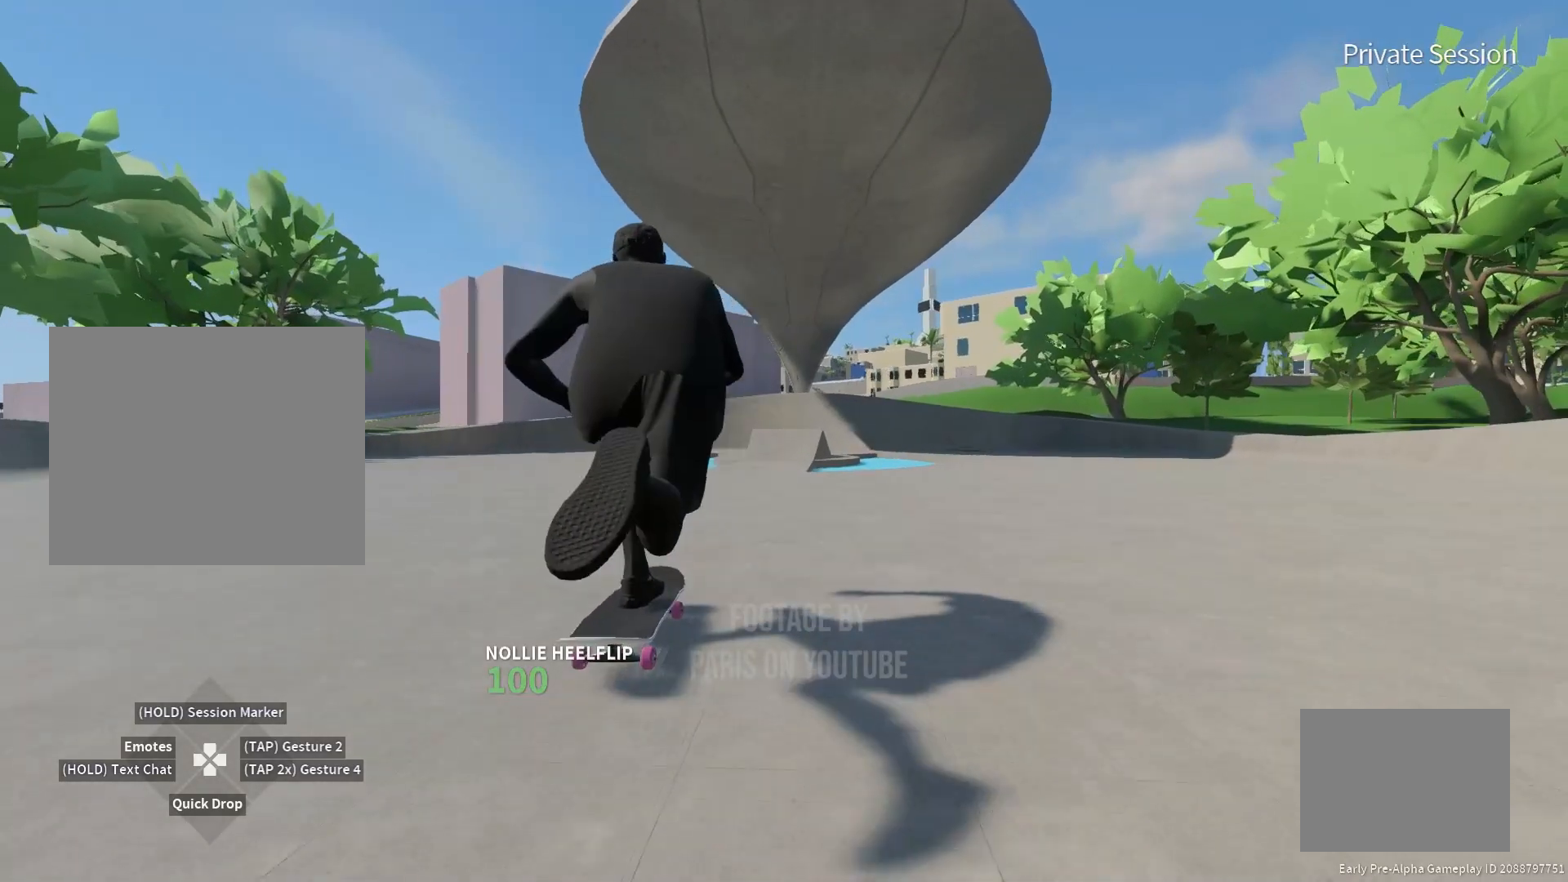
{"buttons": ["SQUARE"], "left_stick": "center", "right_stick": "center", "events": []}
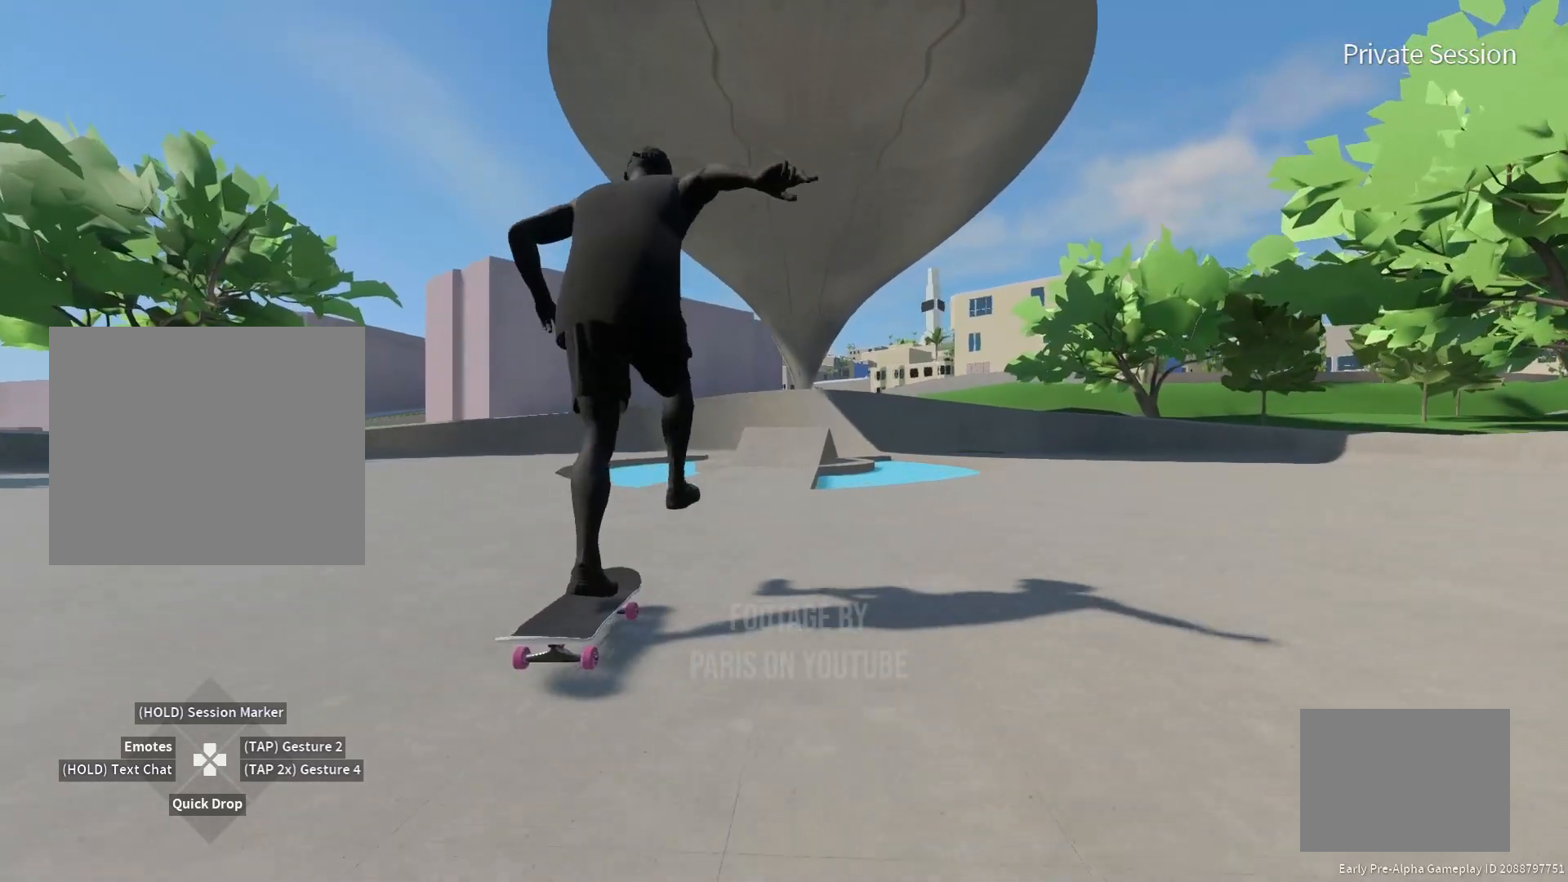
{"buttons": ["SQUARE"], "left_stick": "center", "right_stick": "center", "events": [[400, "left_stick", "right"], [500, "left_stick", "center"]]}
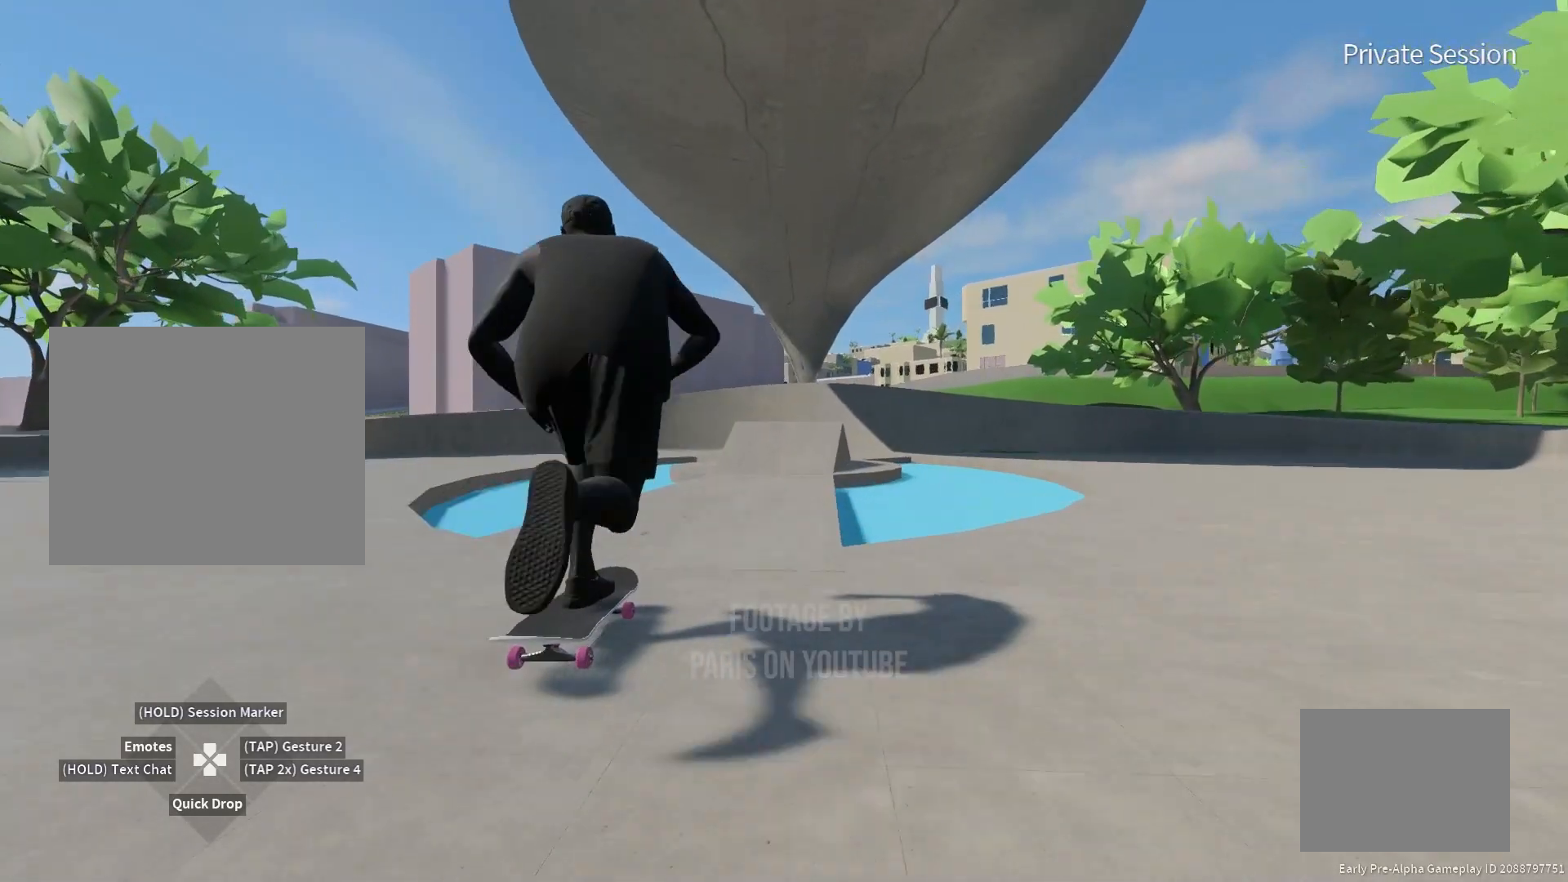
{"buttons": [], "left_stick": "center", "right_stick": "center", "events": [[500, "SQUARE", "up"]]}
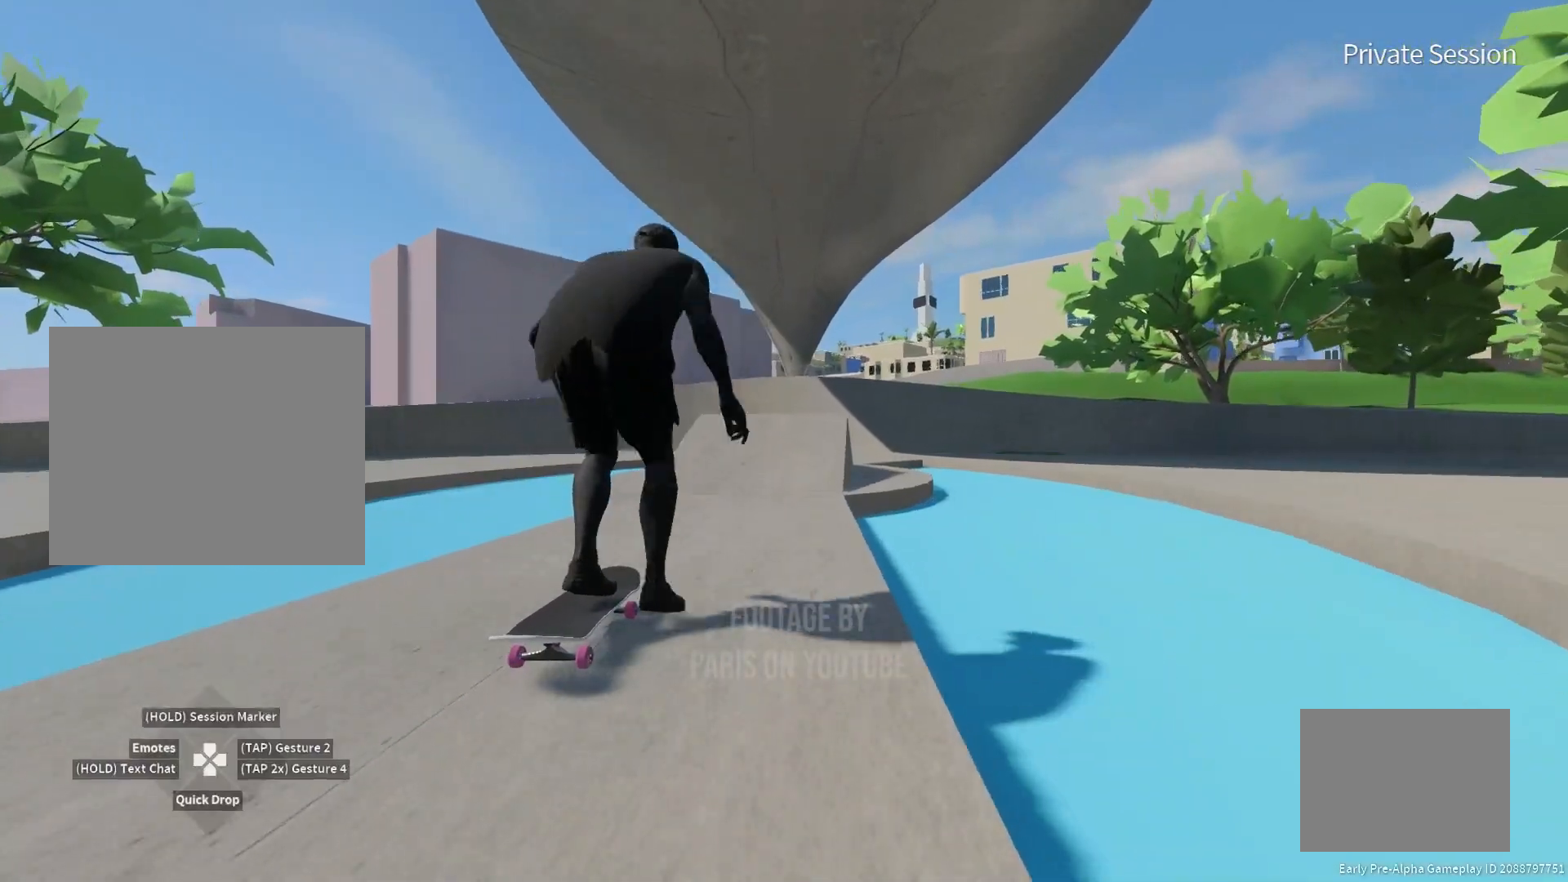
{"buttons": [], "left_stick": "center", "right_stick": "center", "events": []}
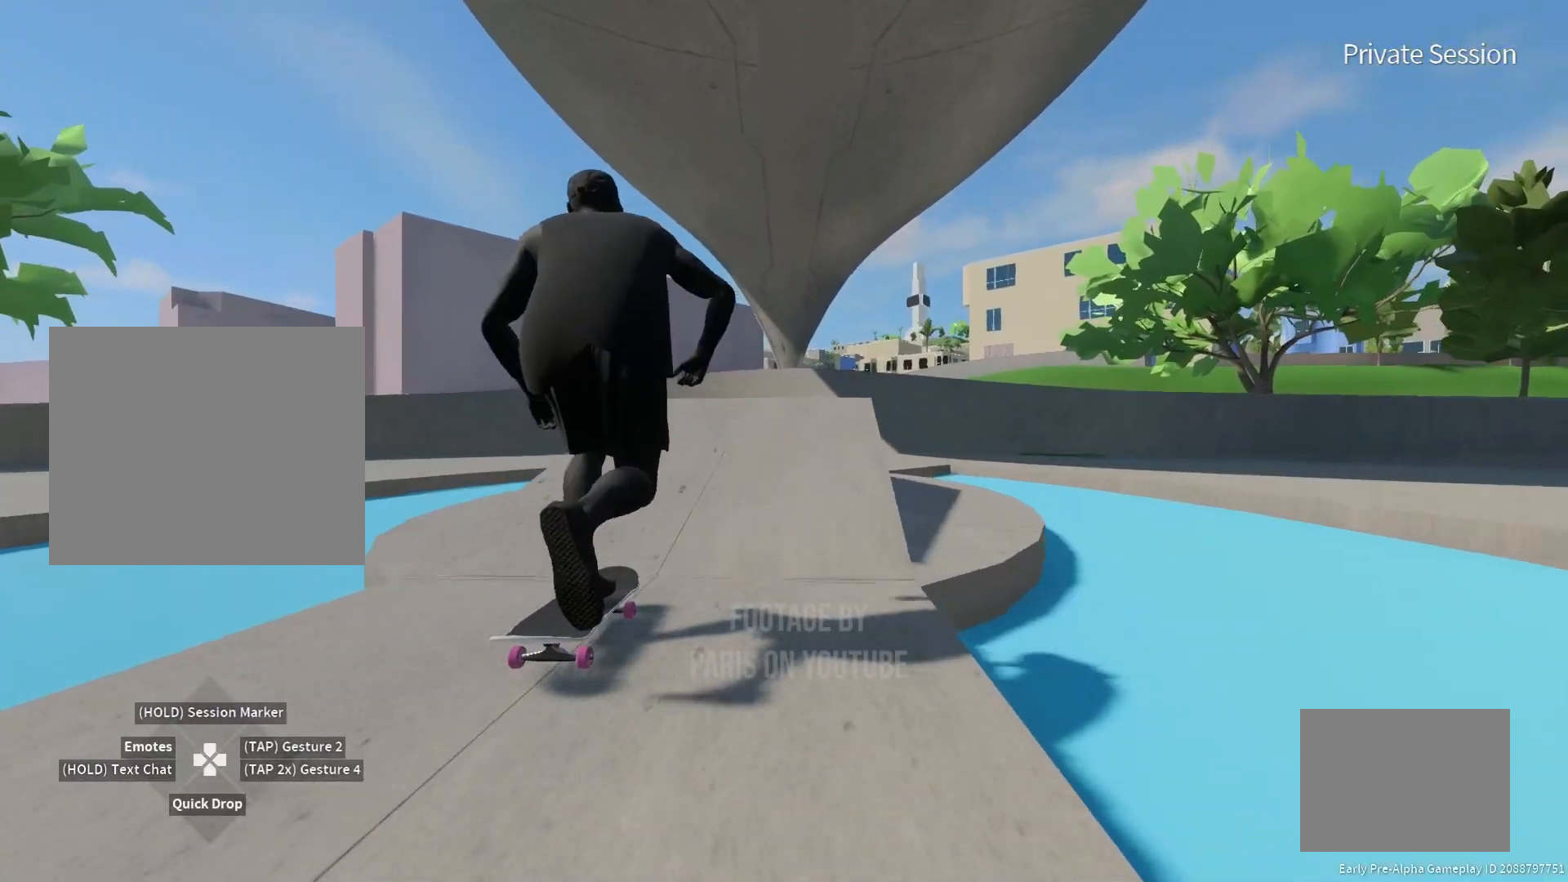
{"buttons": [], "left_stick": "right", "right_stick": "center", "events": [[117, "right_stick", "down"], [150, "left_stick", "right"], [233, "right_stick", "left"], [317, "right_stick", "center"]]}